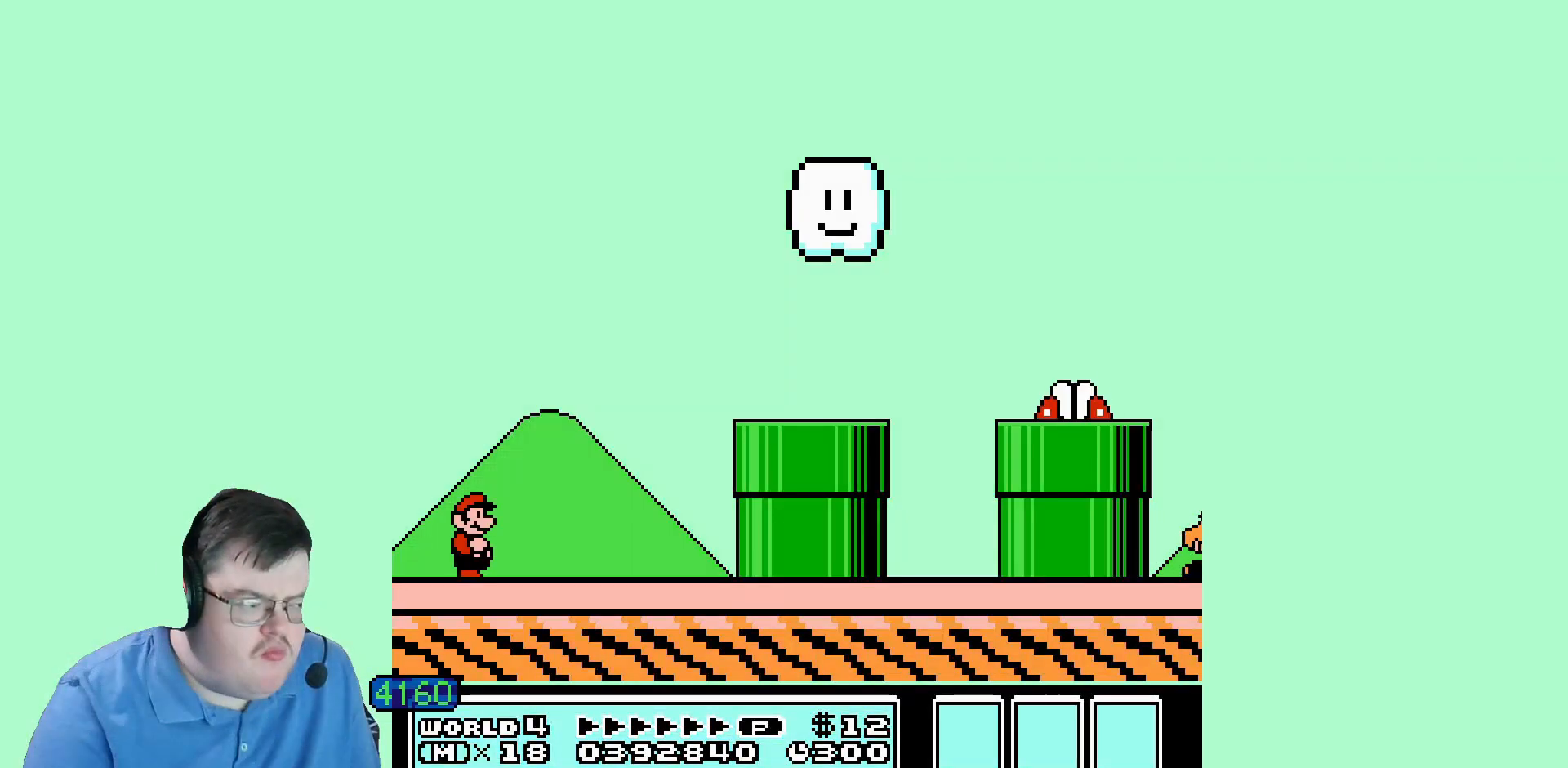
Gameplay with a controller (Nintendo layout); each line is a JSON object with the inputs held at the frame after it. "events" lists button and stick changes between this image and that frame as [ms after this image, input, new state], when the widget could be followed in between. Not read: A B DPAD_DOWN DPAD_RIGHT DPAD_UP L1 L3 R1 R3 SELECT START X Y other_buttons.
{"buttons": [], "events": []}
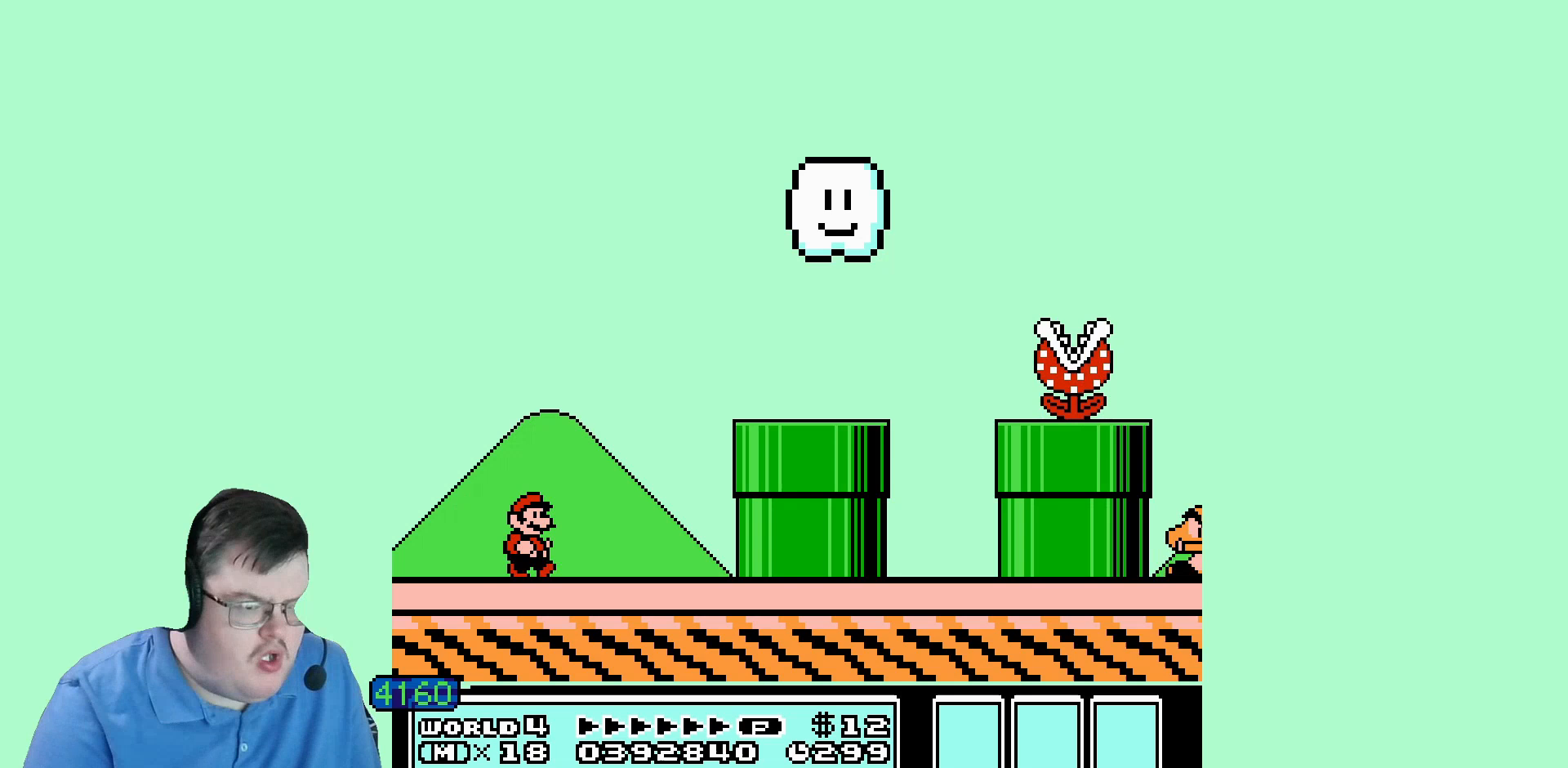
{"buttons": [], "events": []}
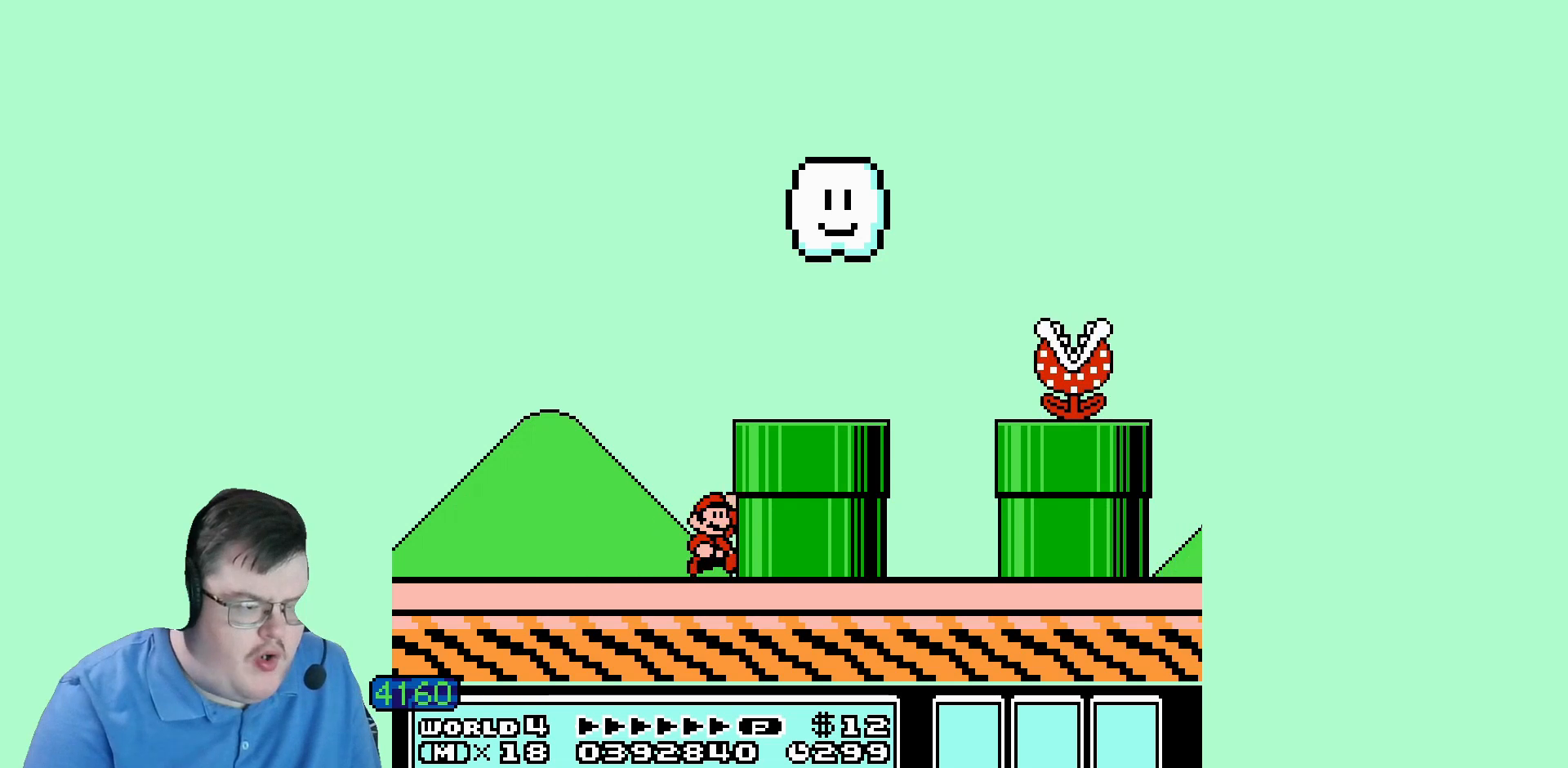
{"buttons": [], "events": []}
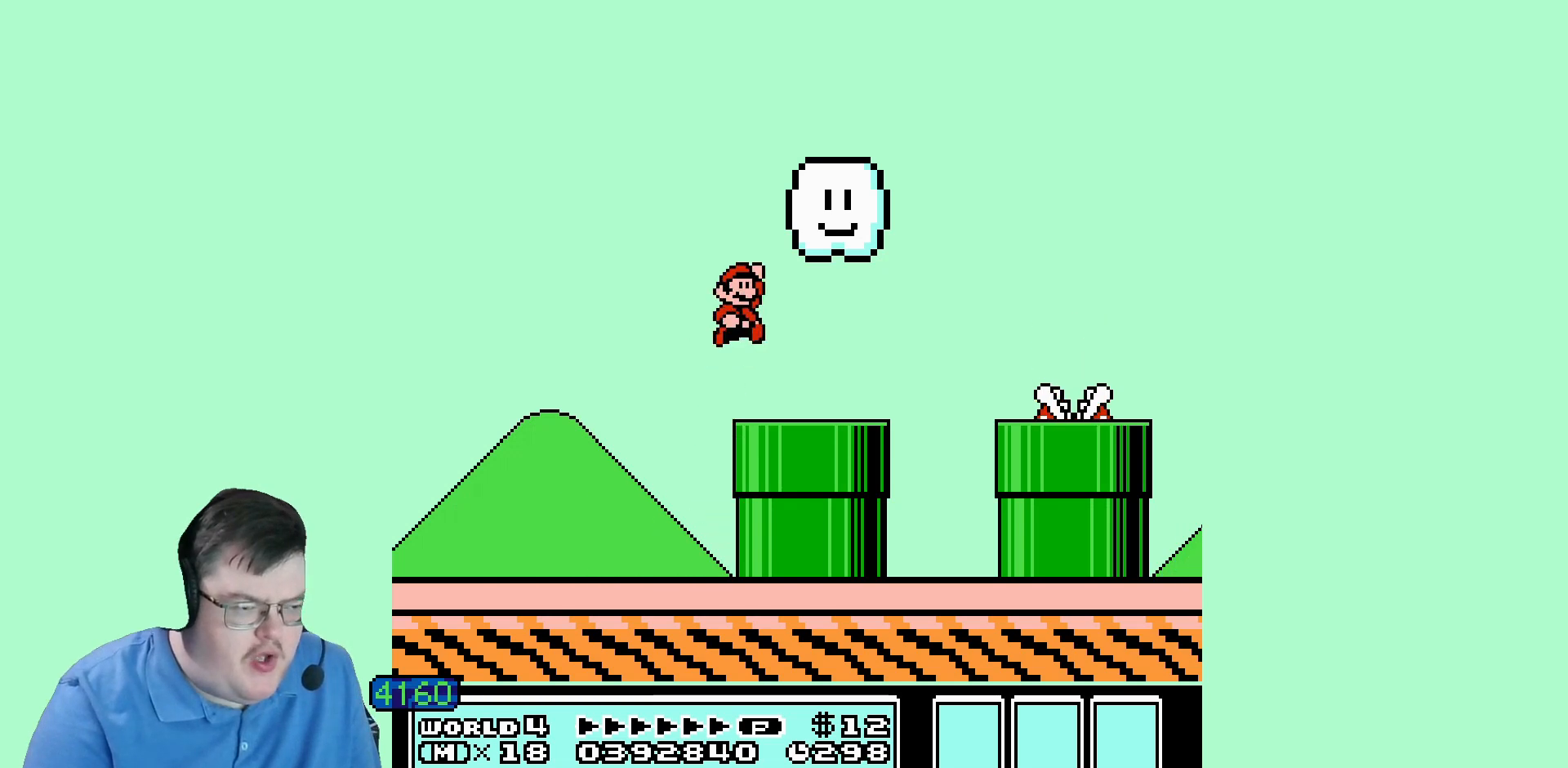
{"buttons": [], "events": []}
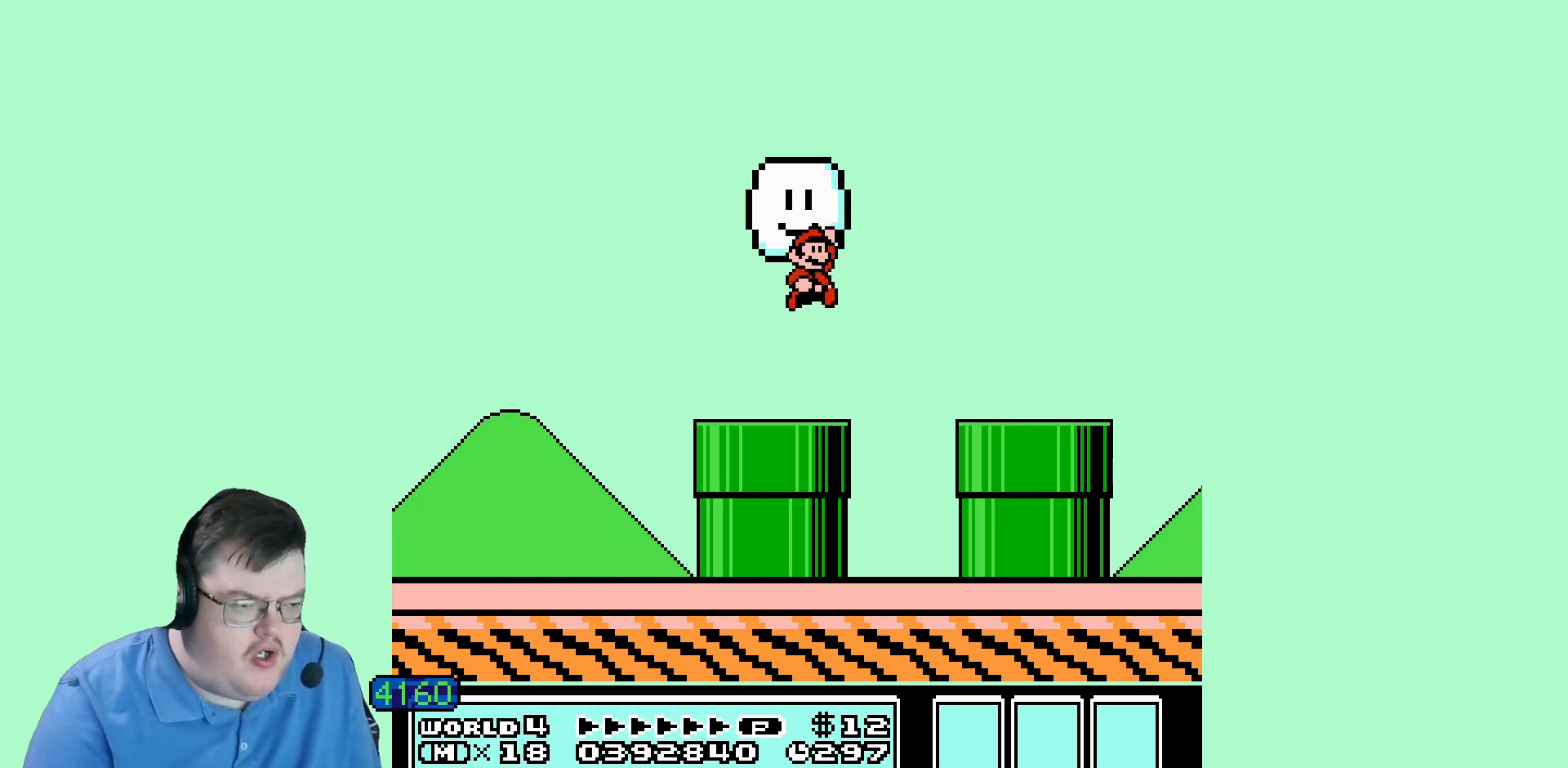
{"buttons": [], "events": [[80, "DPAD_LEFT", "down"], [360, "DPAD_LEFT", "up"]]}
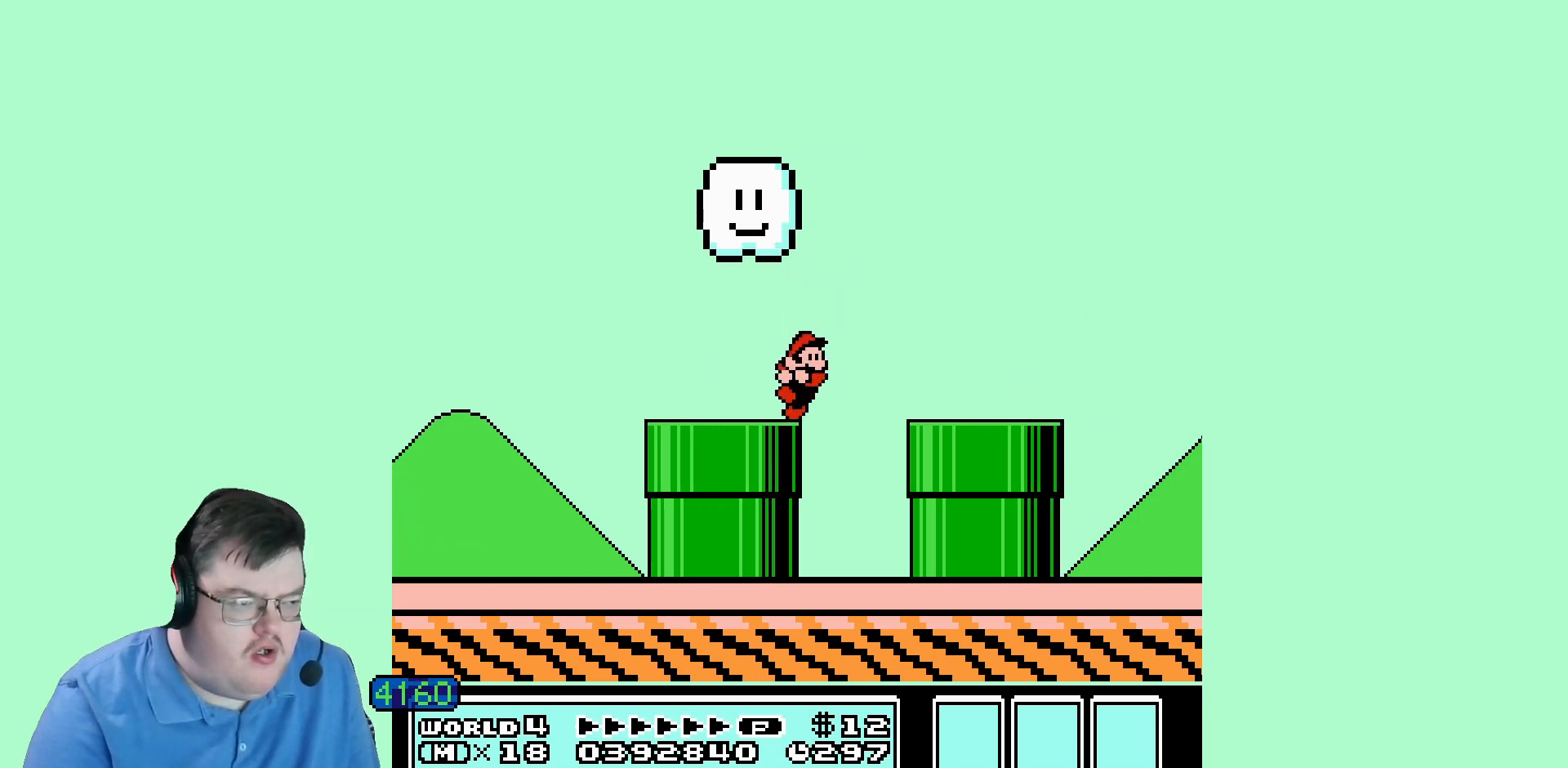
{"buttons": [], "events": []}
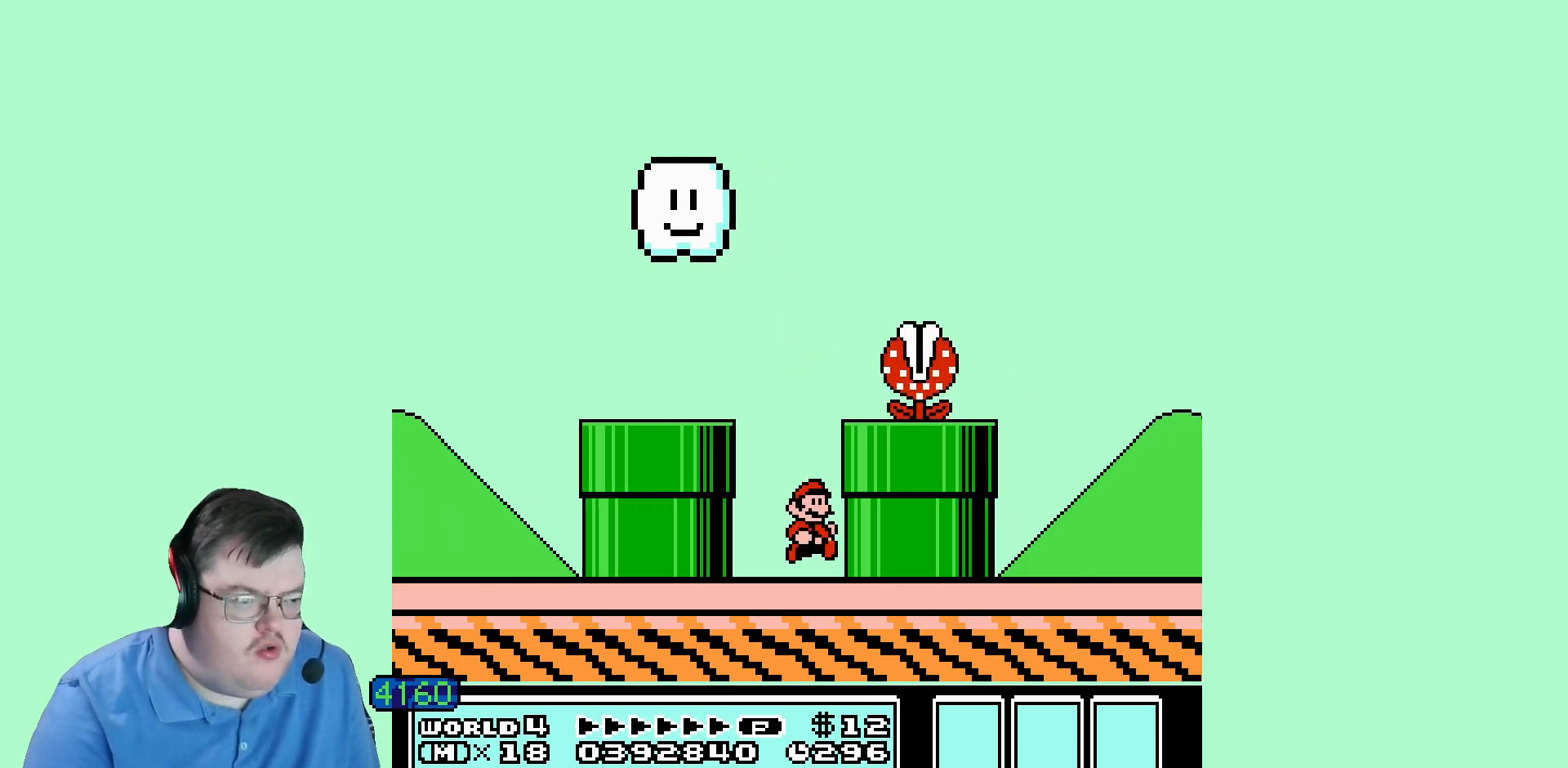
{"buttons": [], "events": [[80, "DPAD_LEFT", "down"], [200, "DPAD_LEFT", "up"]]}
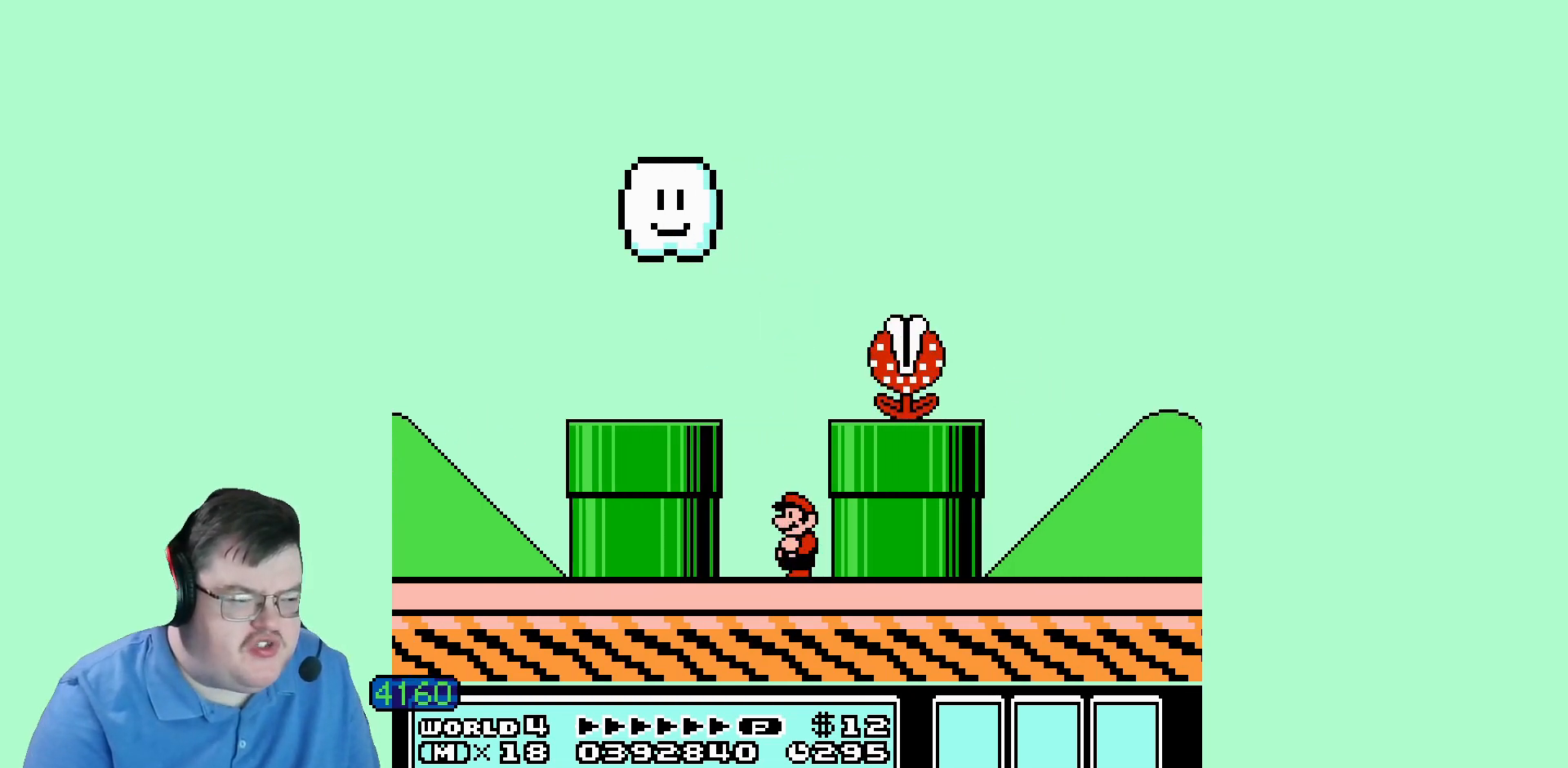
{"buttons": [], "events": []}
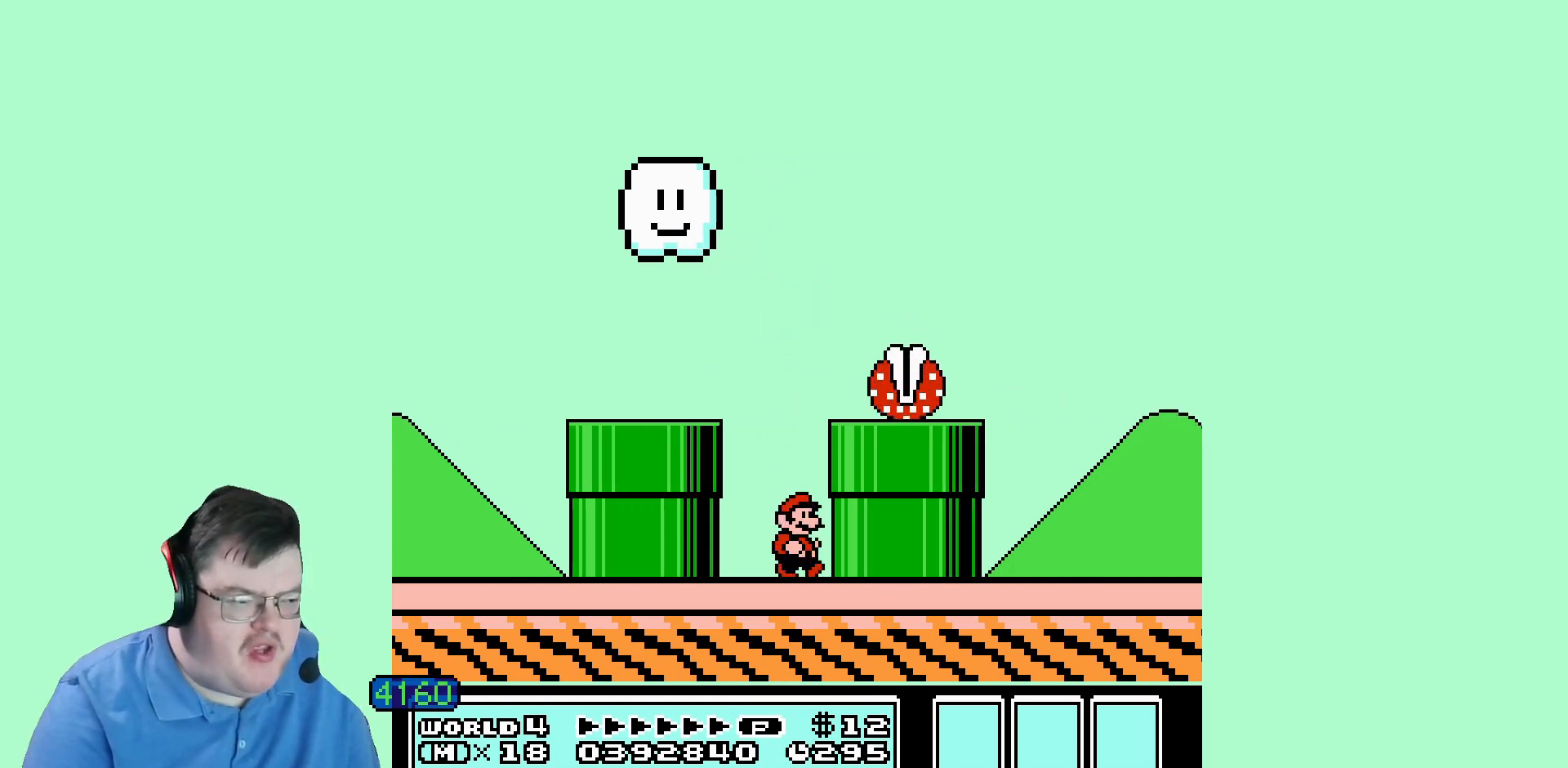
{"buttons": [], "events": []}
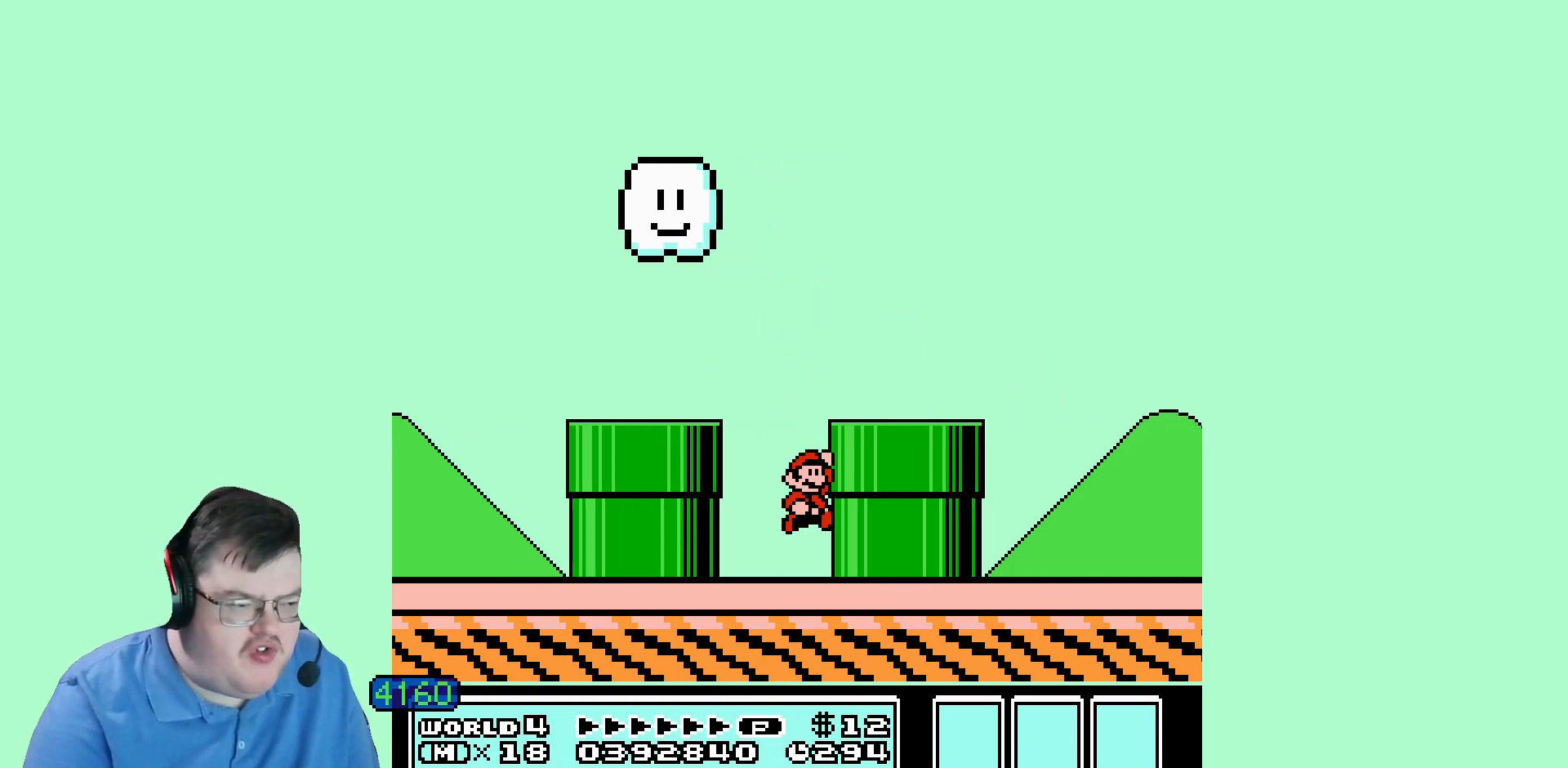
{"buttons": [], "events": []}
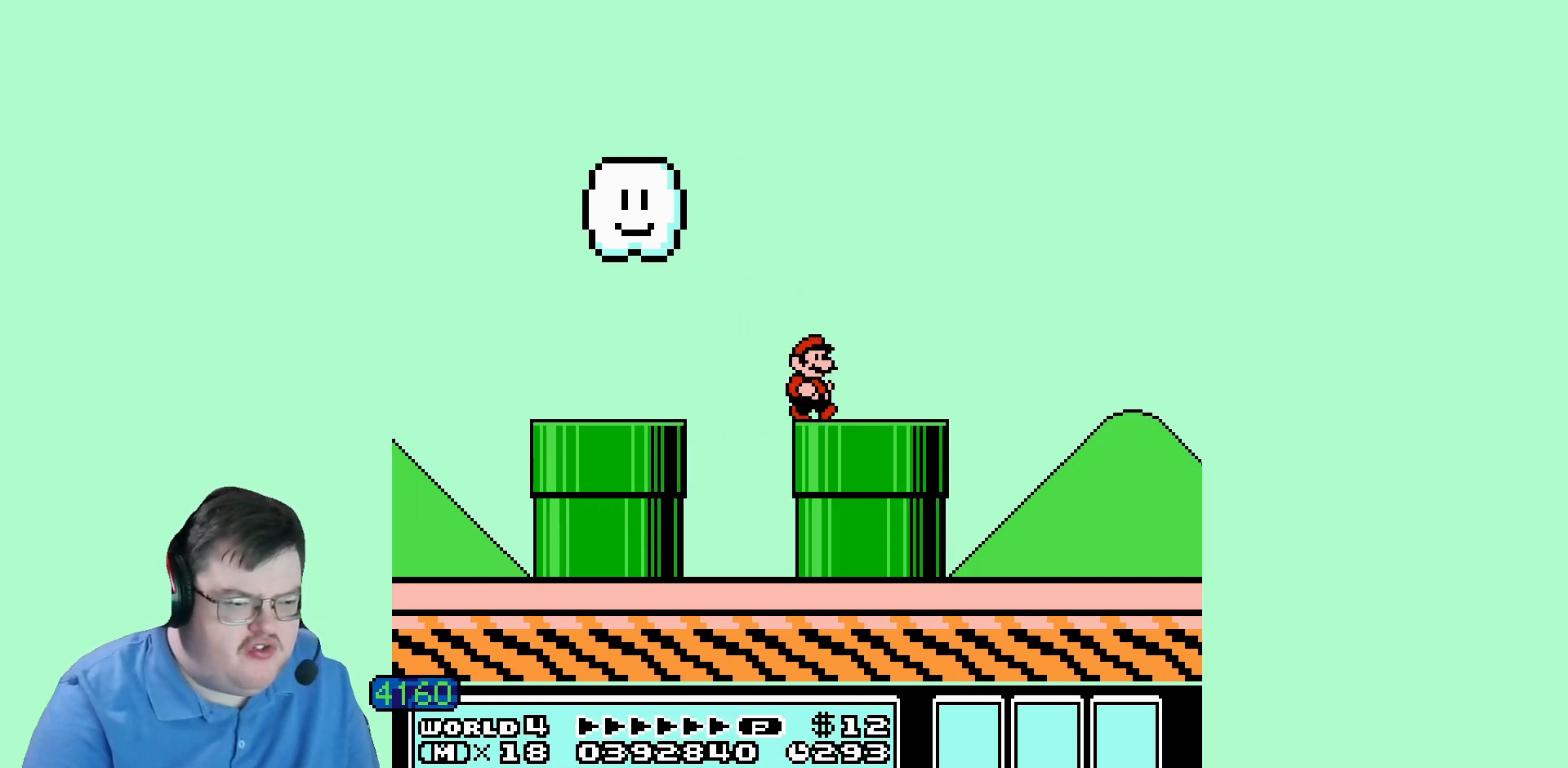
{"buttons": [], "events": []}
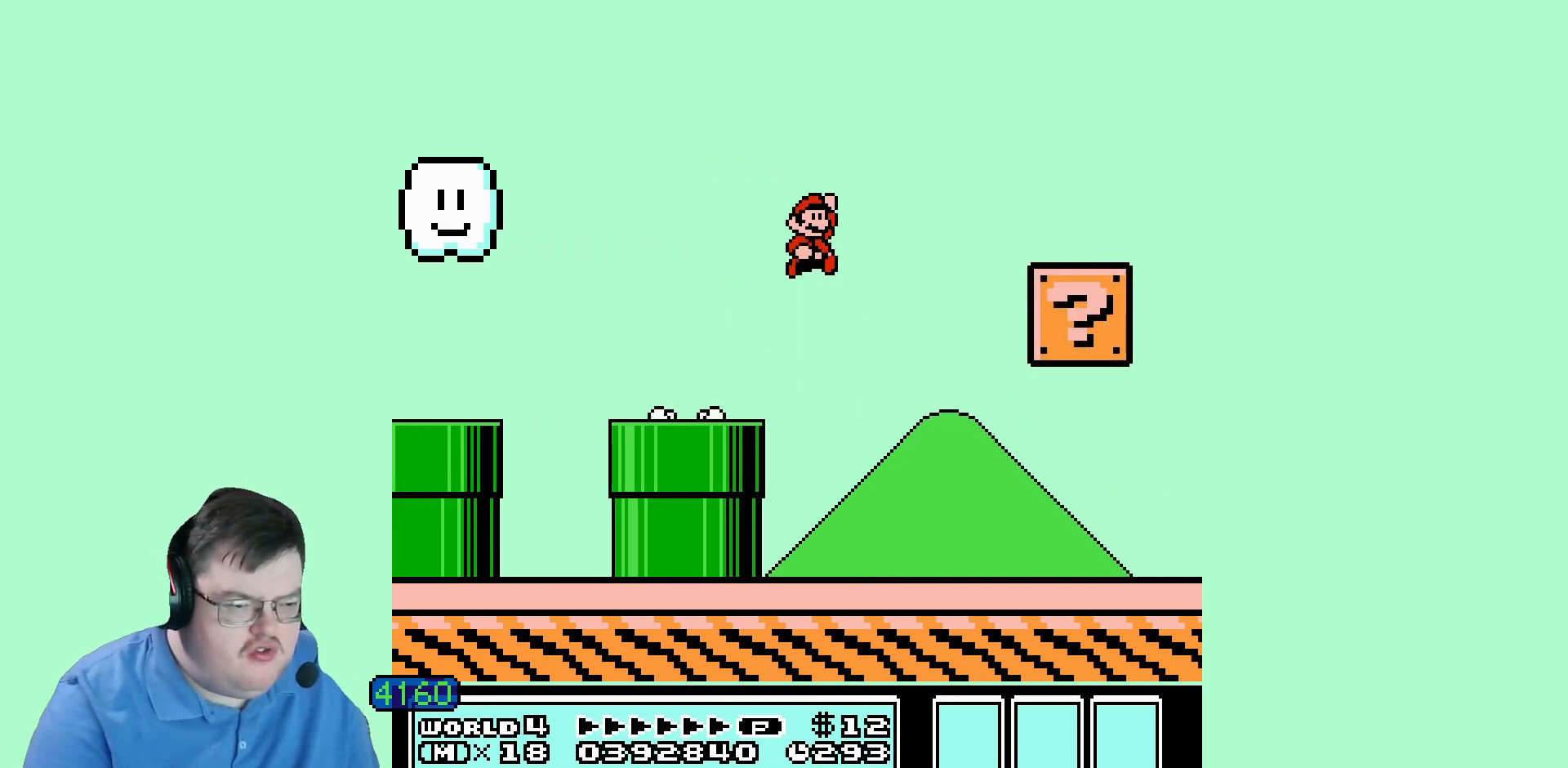
{"buttons": [], "events": [[120, "DPAD_LEFT", "down"], [480, "DPAD_LEFT", "up"]]}
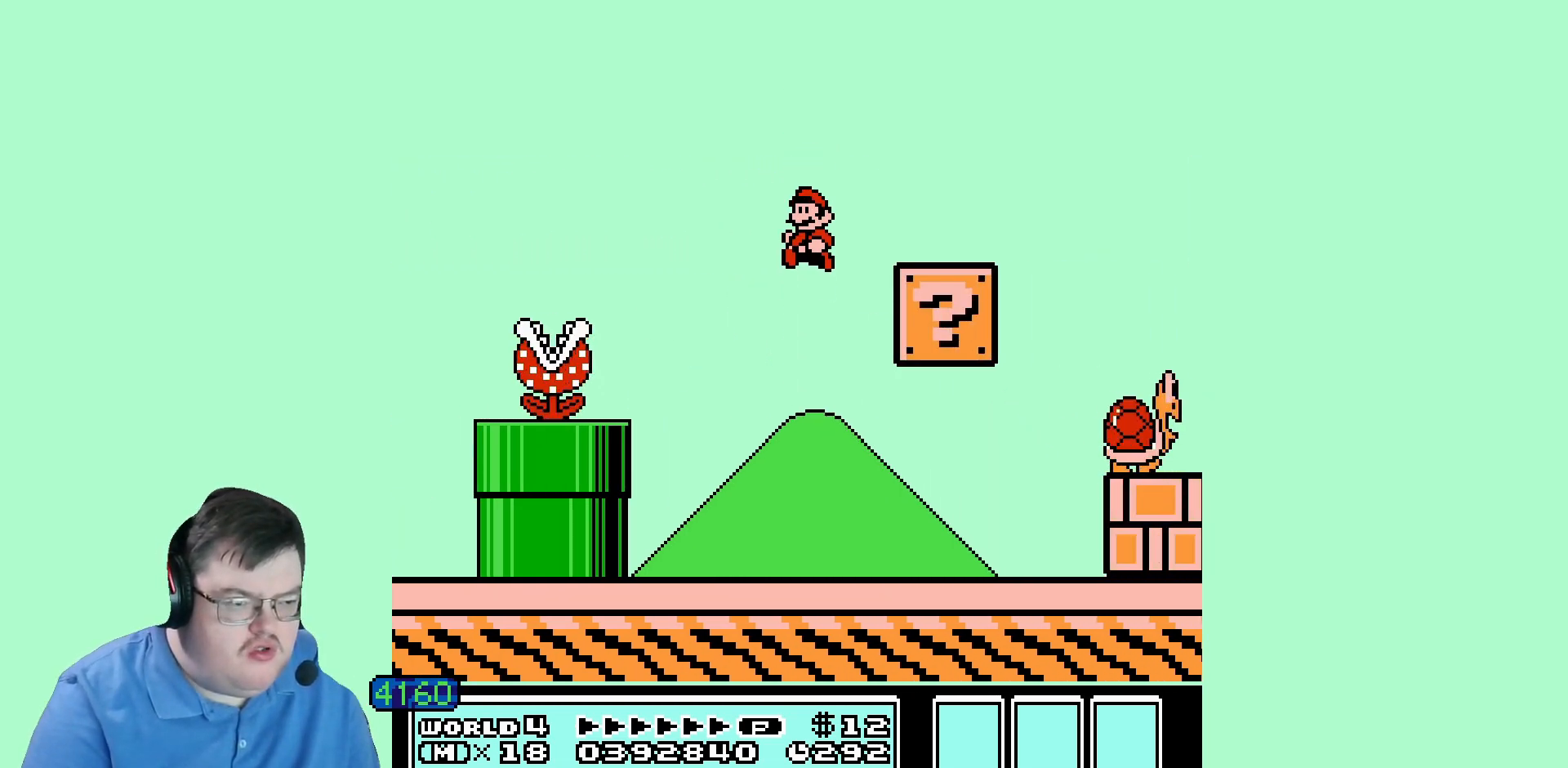
{"buttons": [], "events": []}
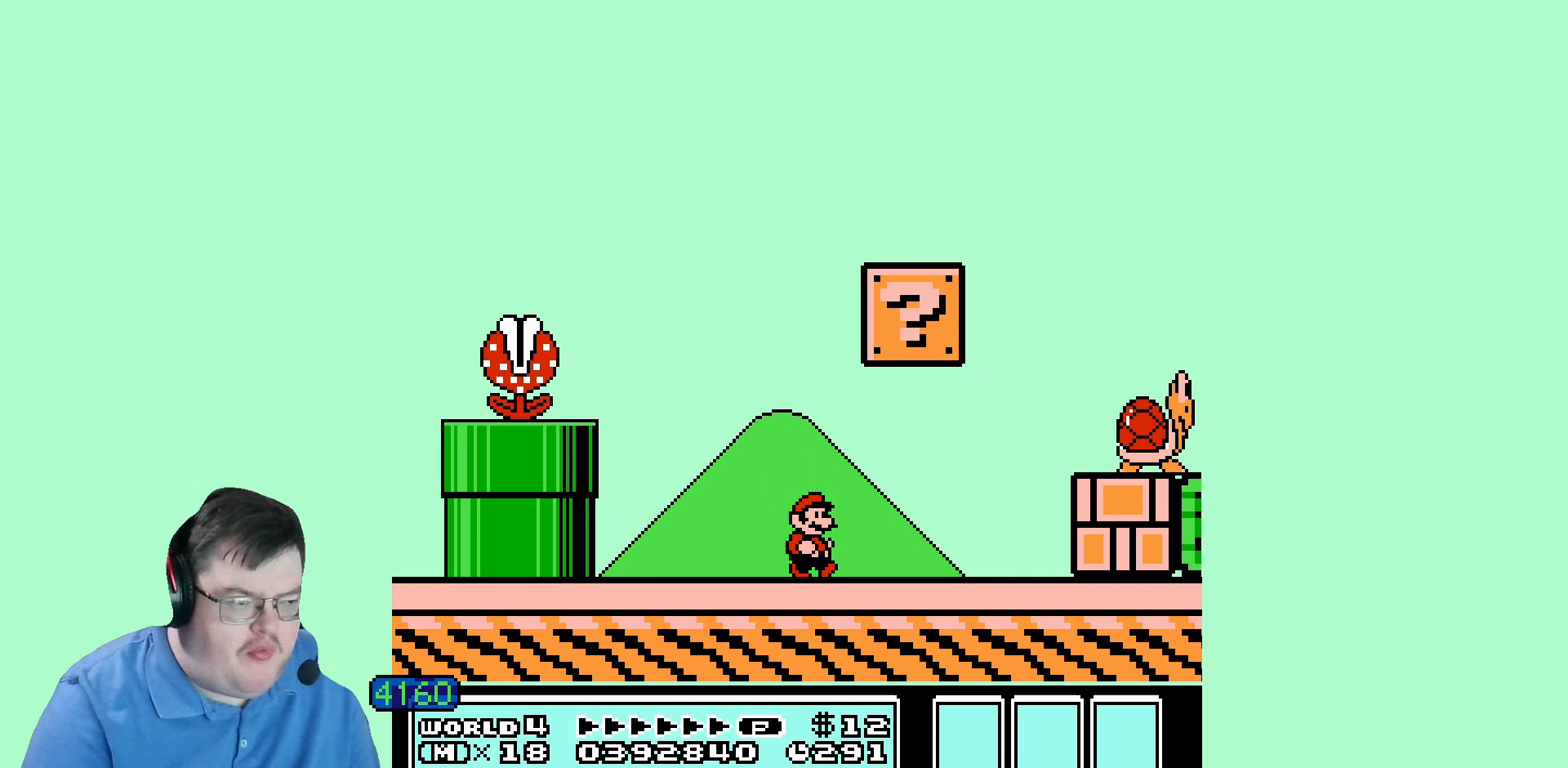
{"buttons": ["DPAD_LEFT"], "events": [[440, "DPAD_LEFT", "down"]]}
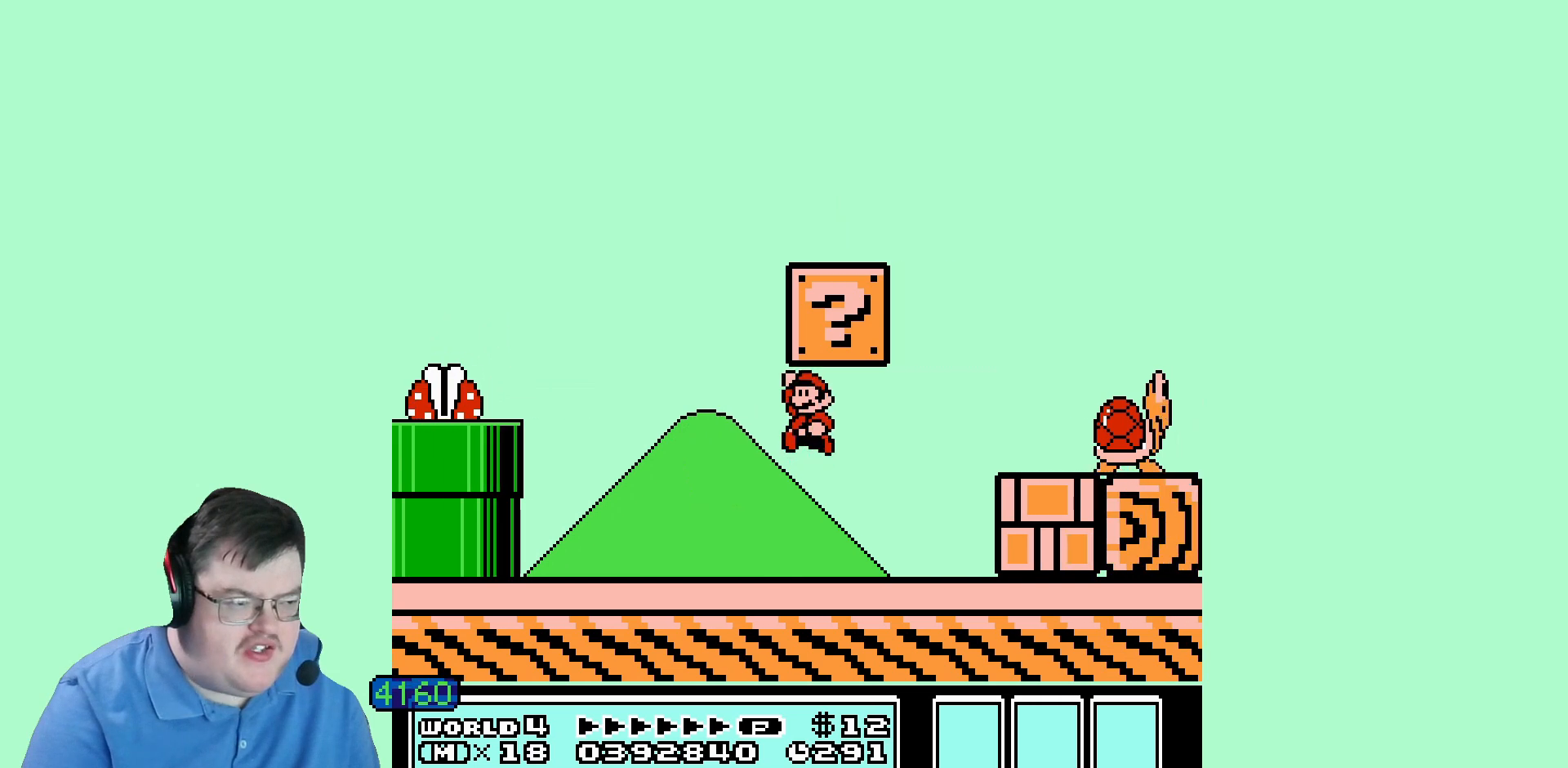
{"buttons": [], "events": [[40, "DPAD_LEFT", "up"]]}
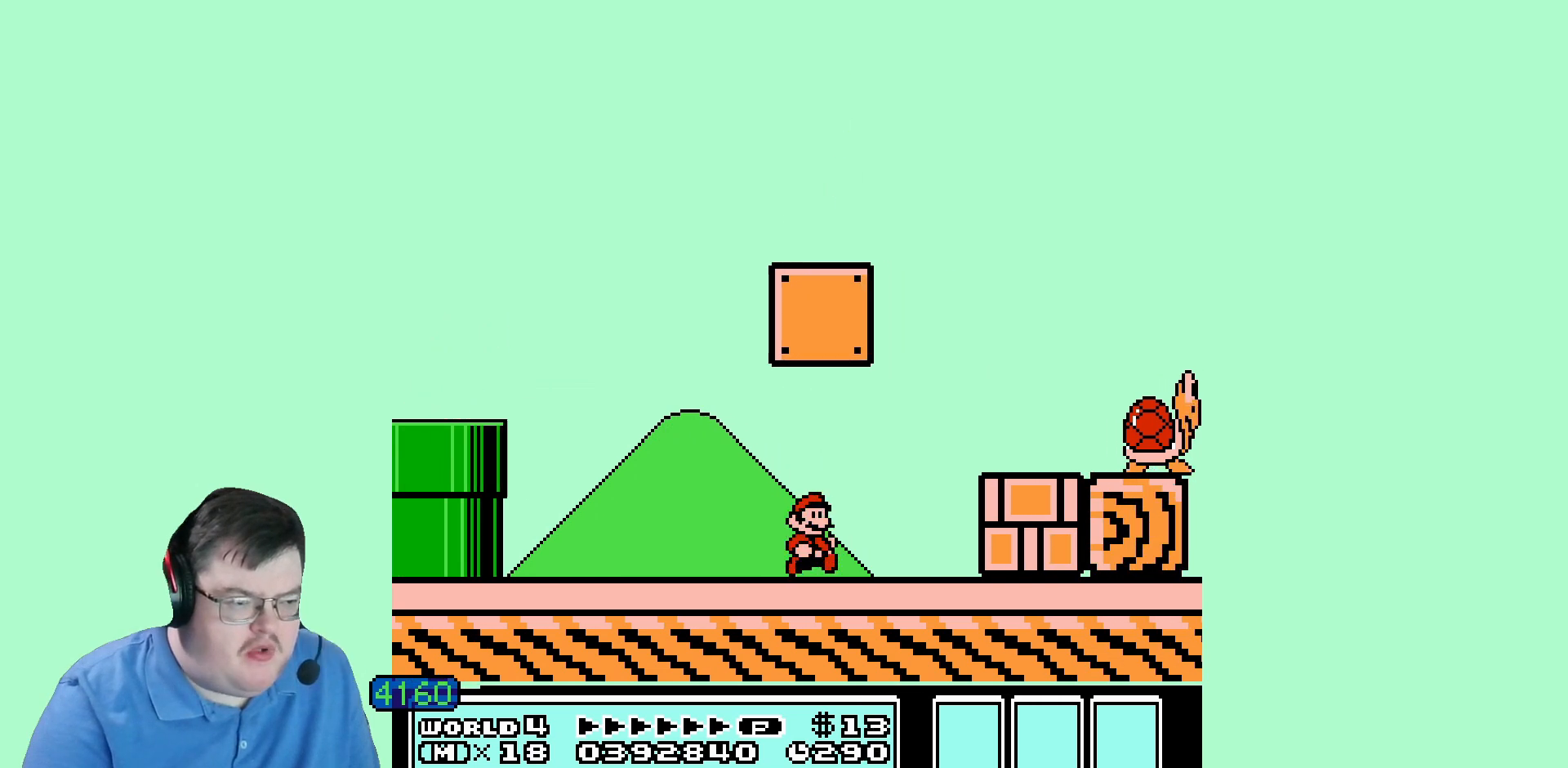
{"buttons": [], "events": []}
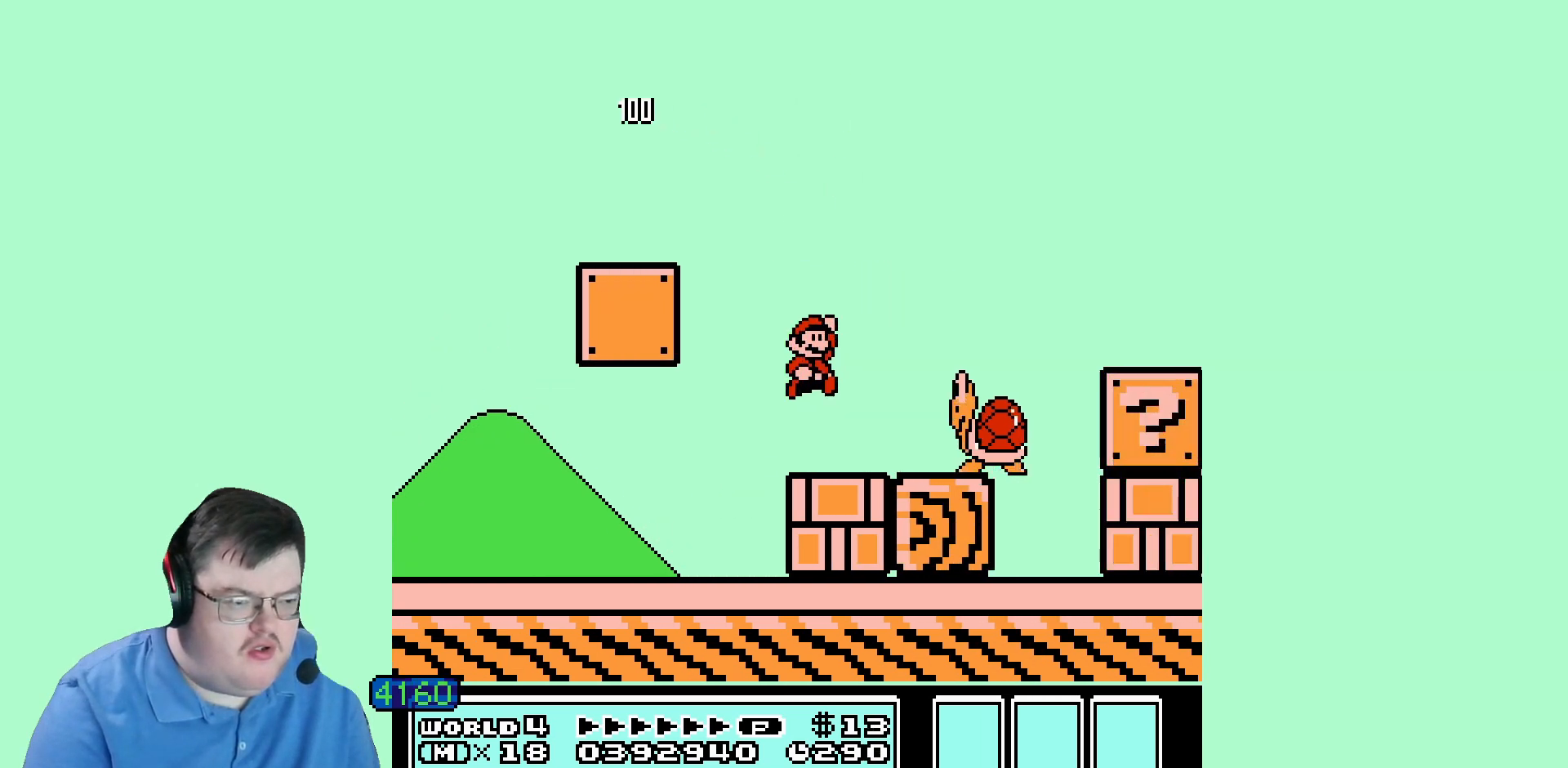
{"buttons": ["DPAD_LEFT"], "events": [[240, "DPAD_LEFT", "down"]]}
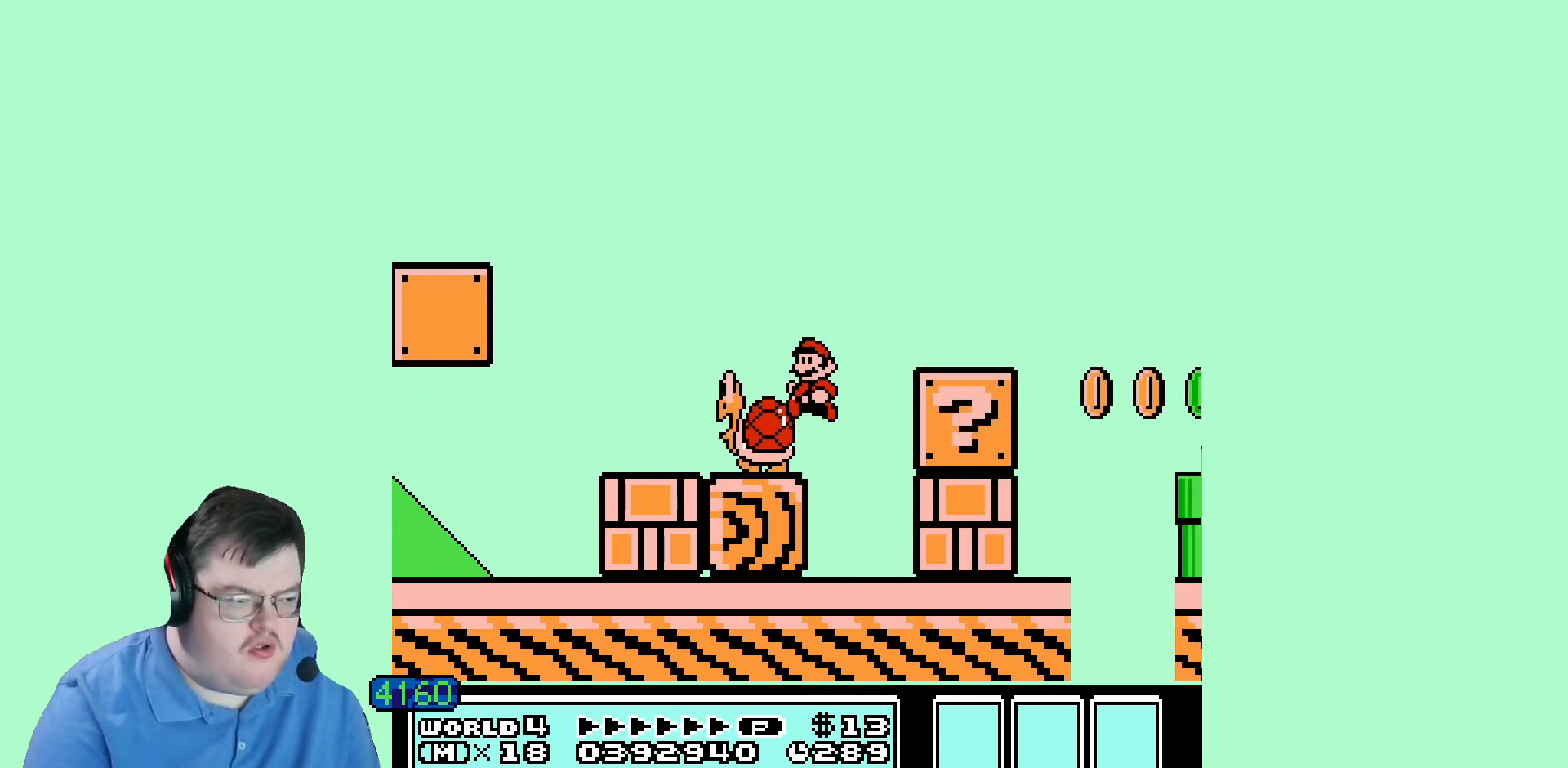
{"buttons": [], "events": [[40, "DPAD_LEFT", "up"]]}
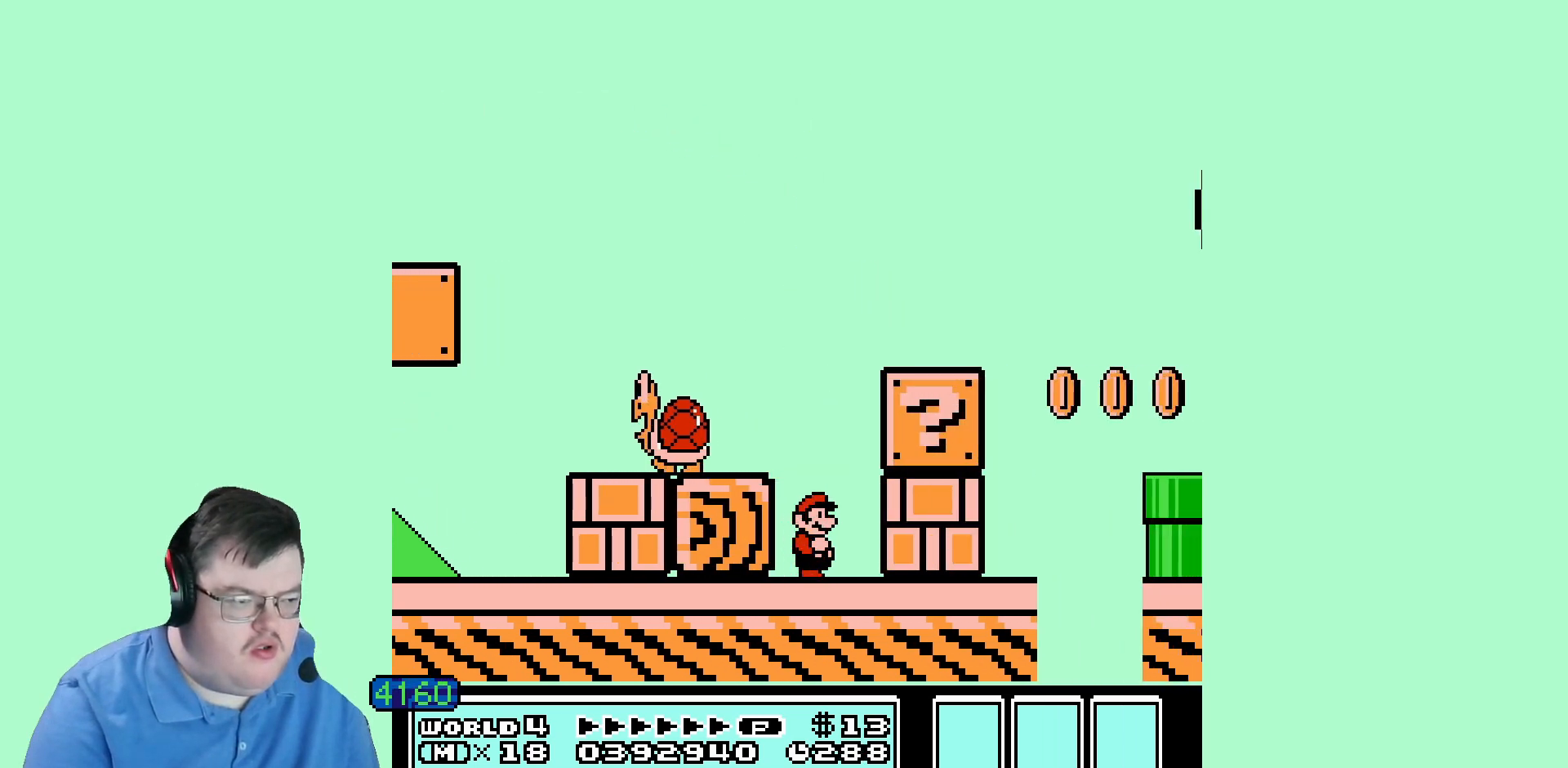
{"buttons": [], "events": []}
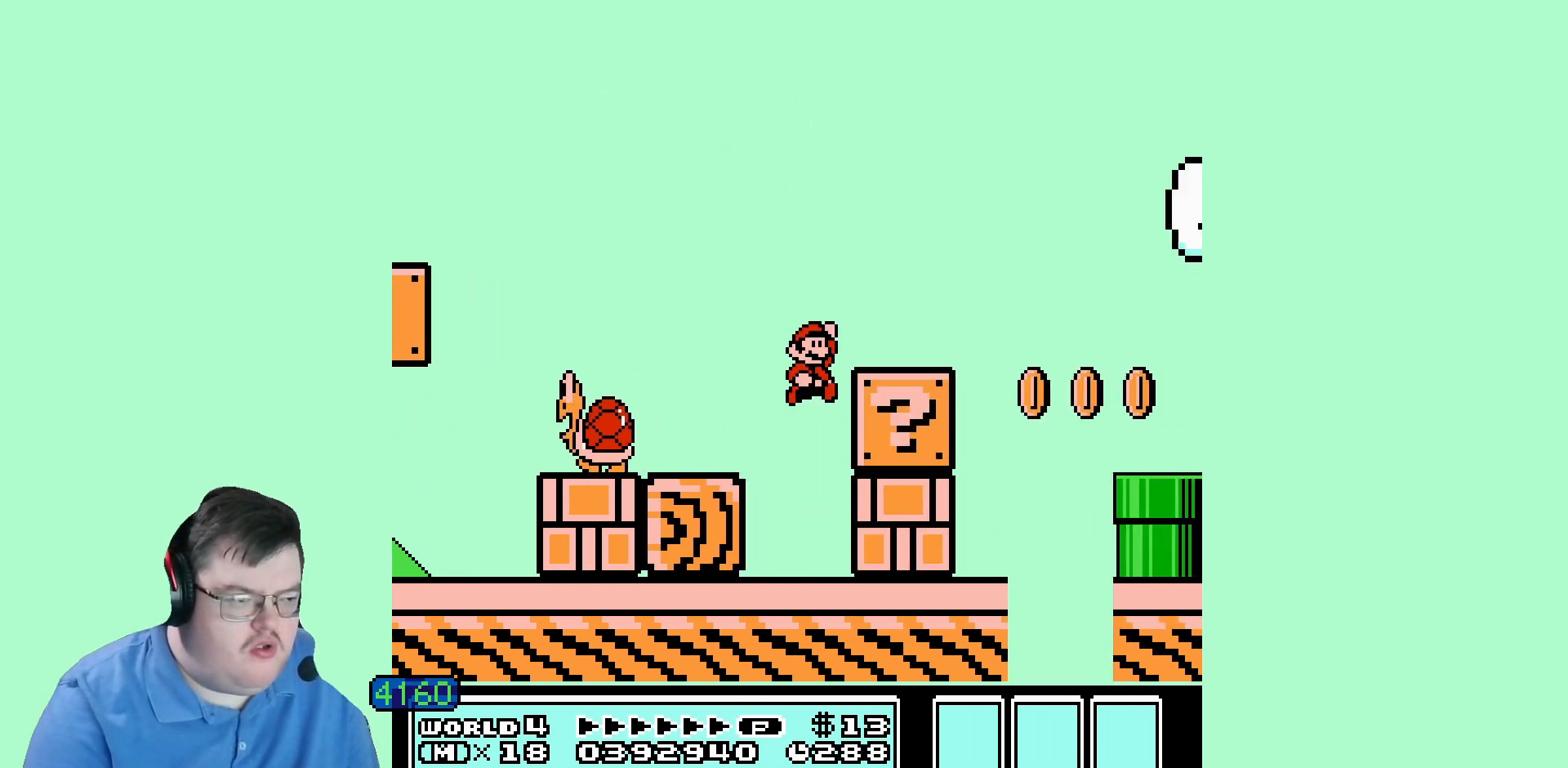
{"buttons": [], "events": [[280, "DPAD_LEFT", "down"], [520, "DPAD_LEFT", "up"]]}
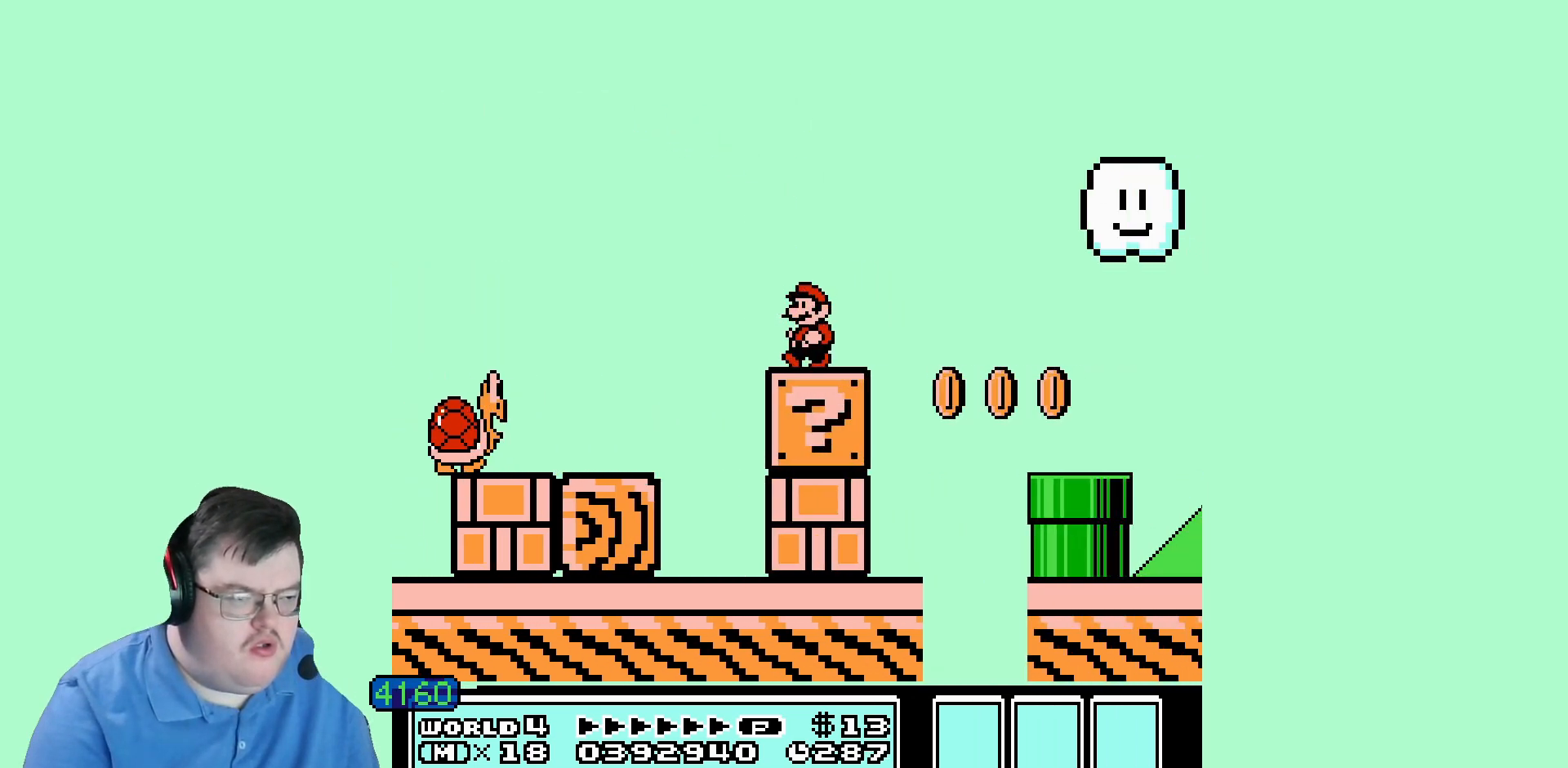
{"buttons": [], "events": []}
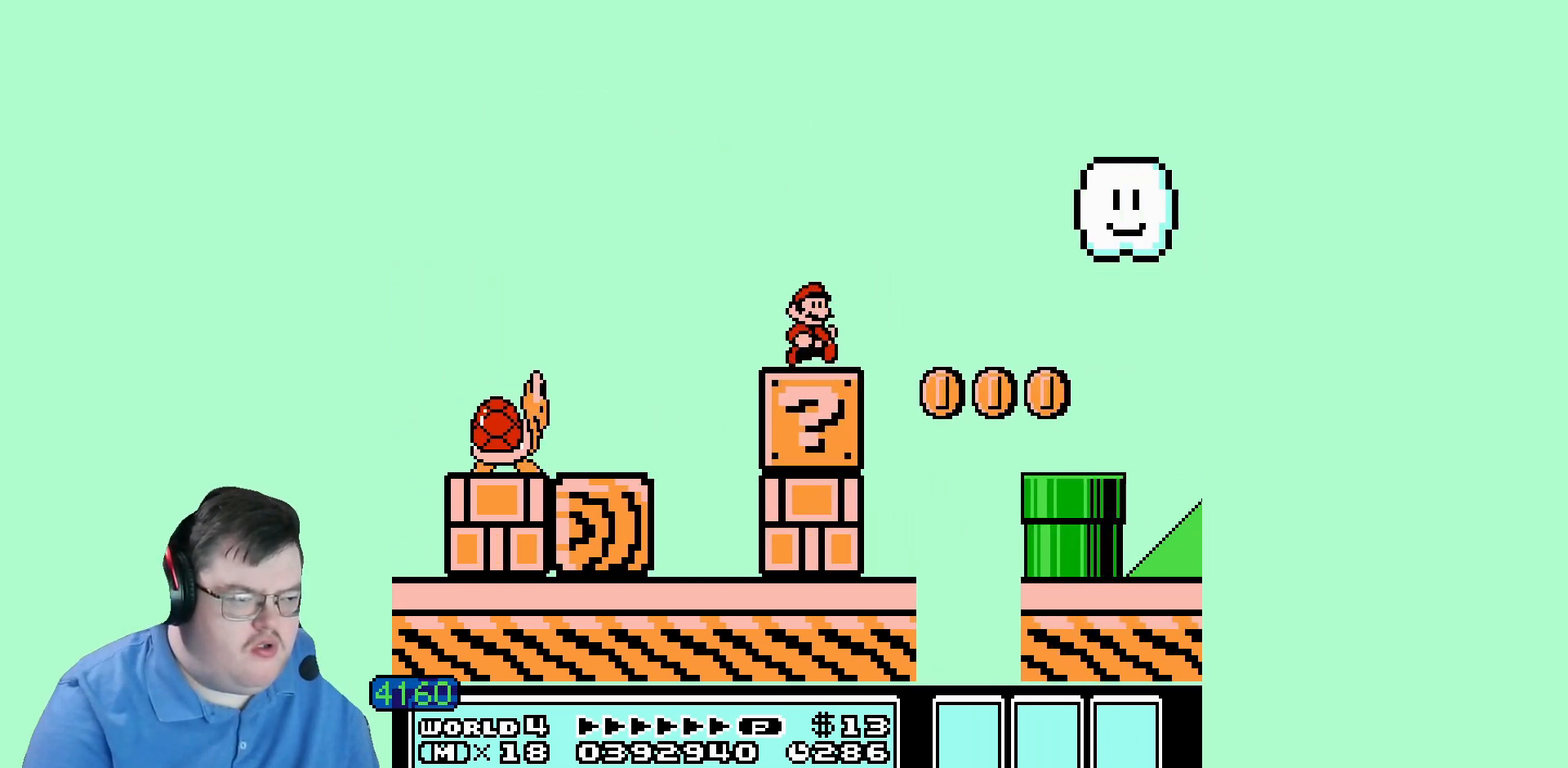
{"buttons": [], "events": []}
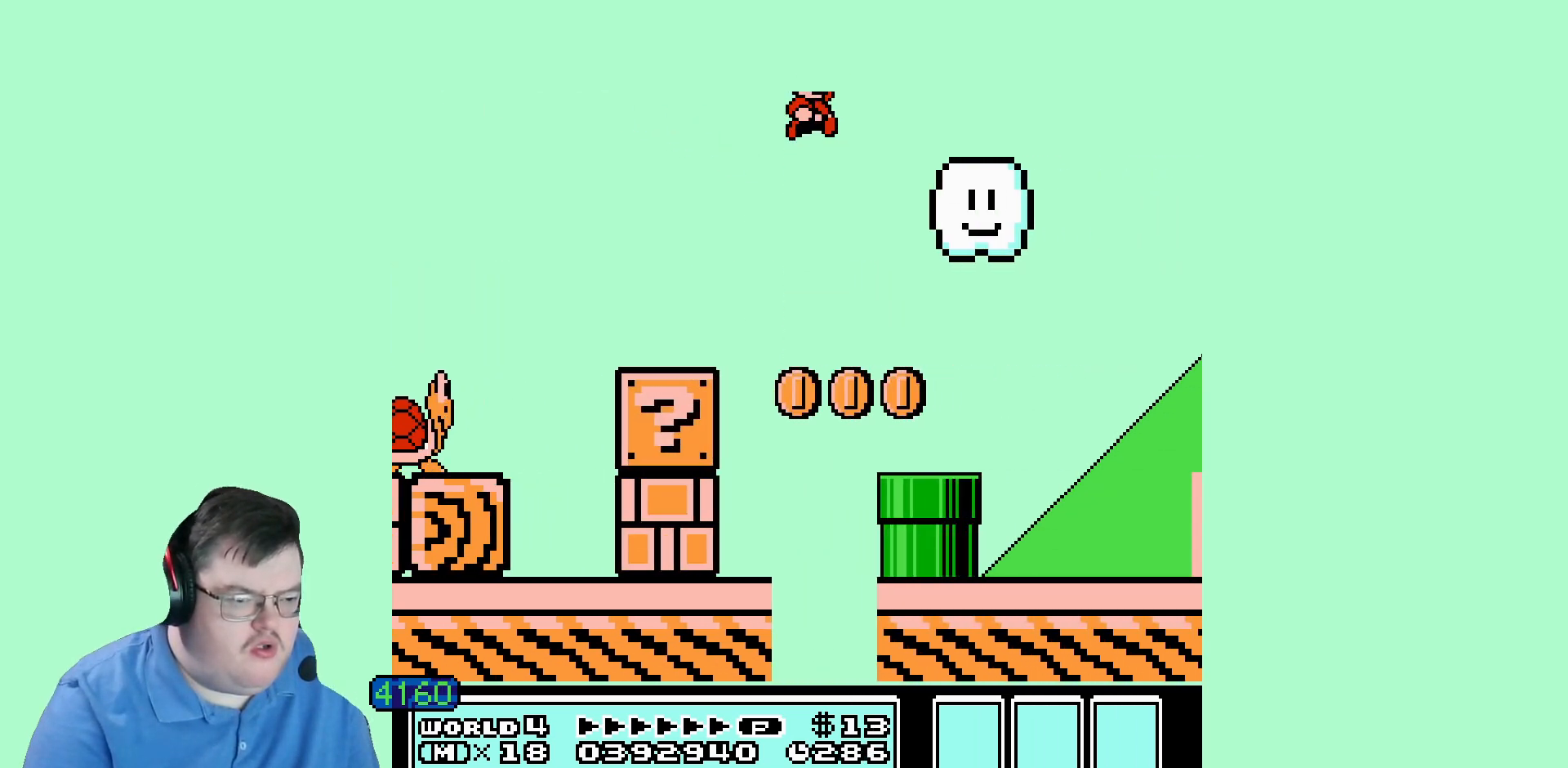
{"buttons": ["DPAD_LEFT"], "events": [[400, "DPAD_LEFT", "down"]]}
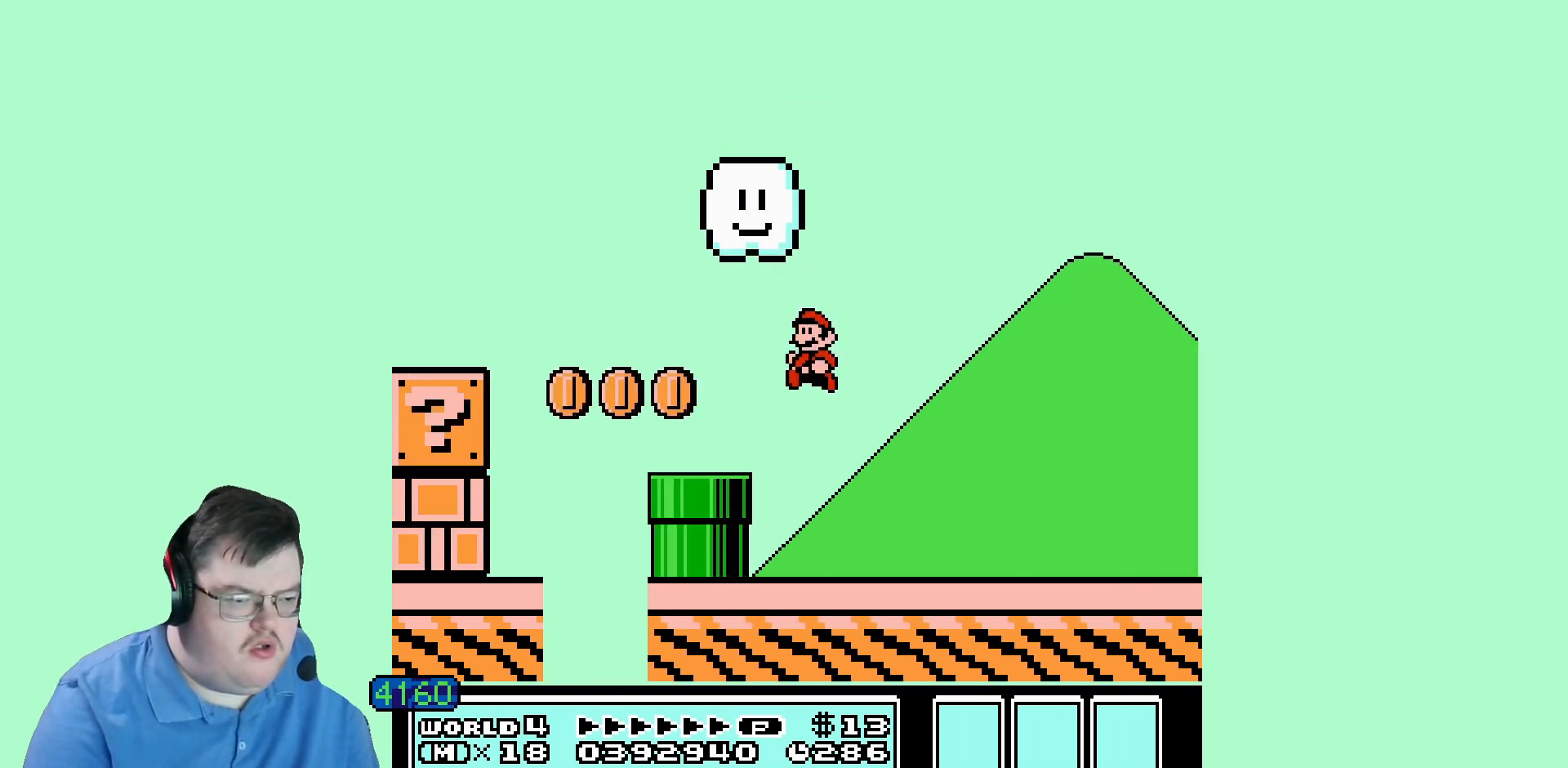
{"buttons": [], "events": [[200, "DPAD_LEFT", "up"]]}
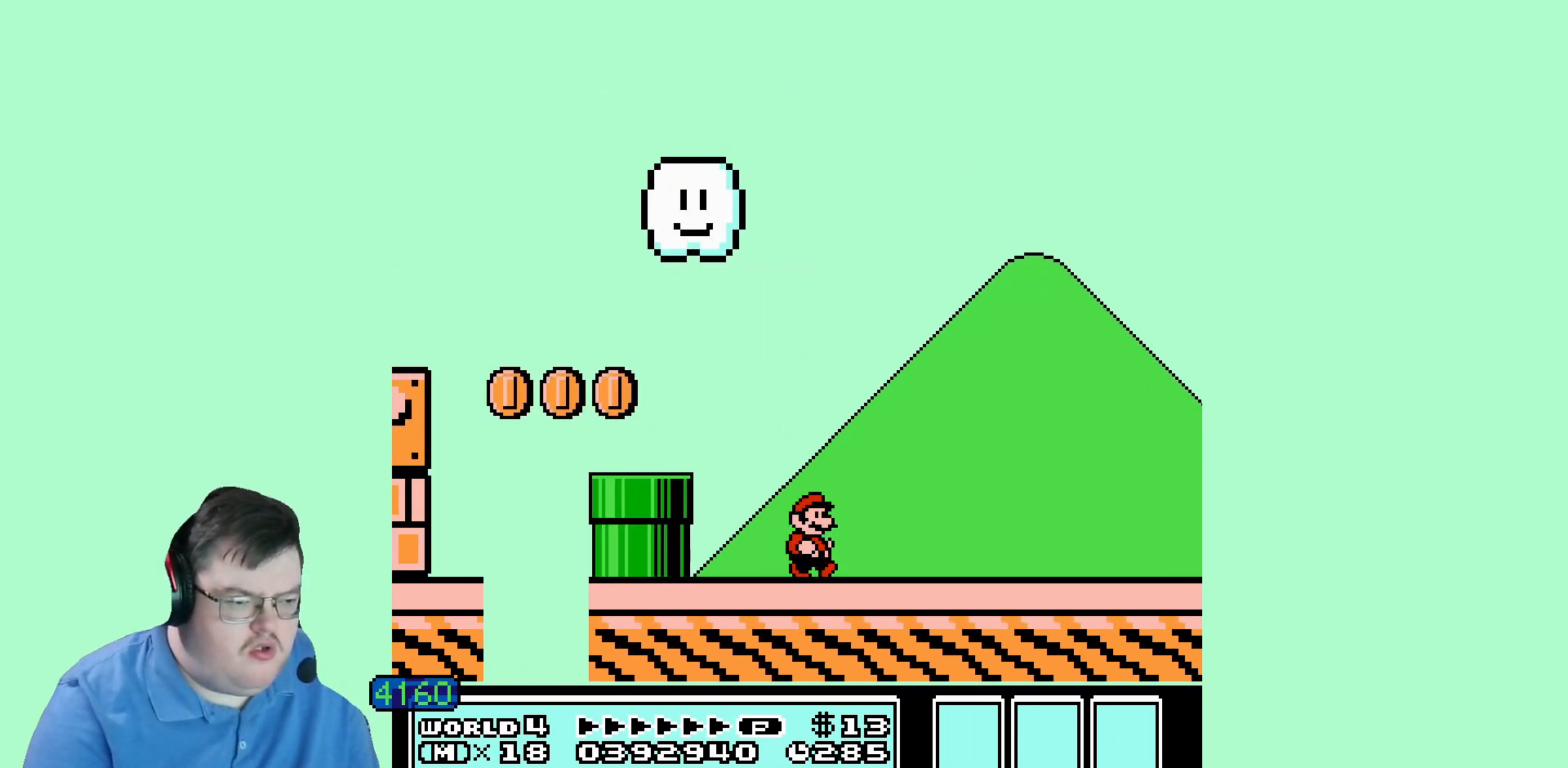
{"buttons": [], "events": []}
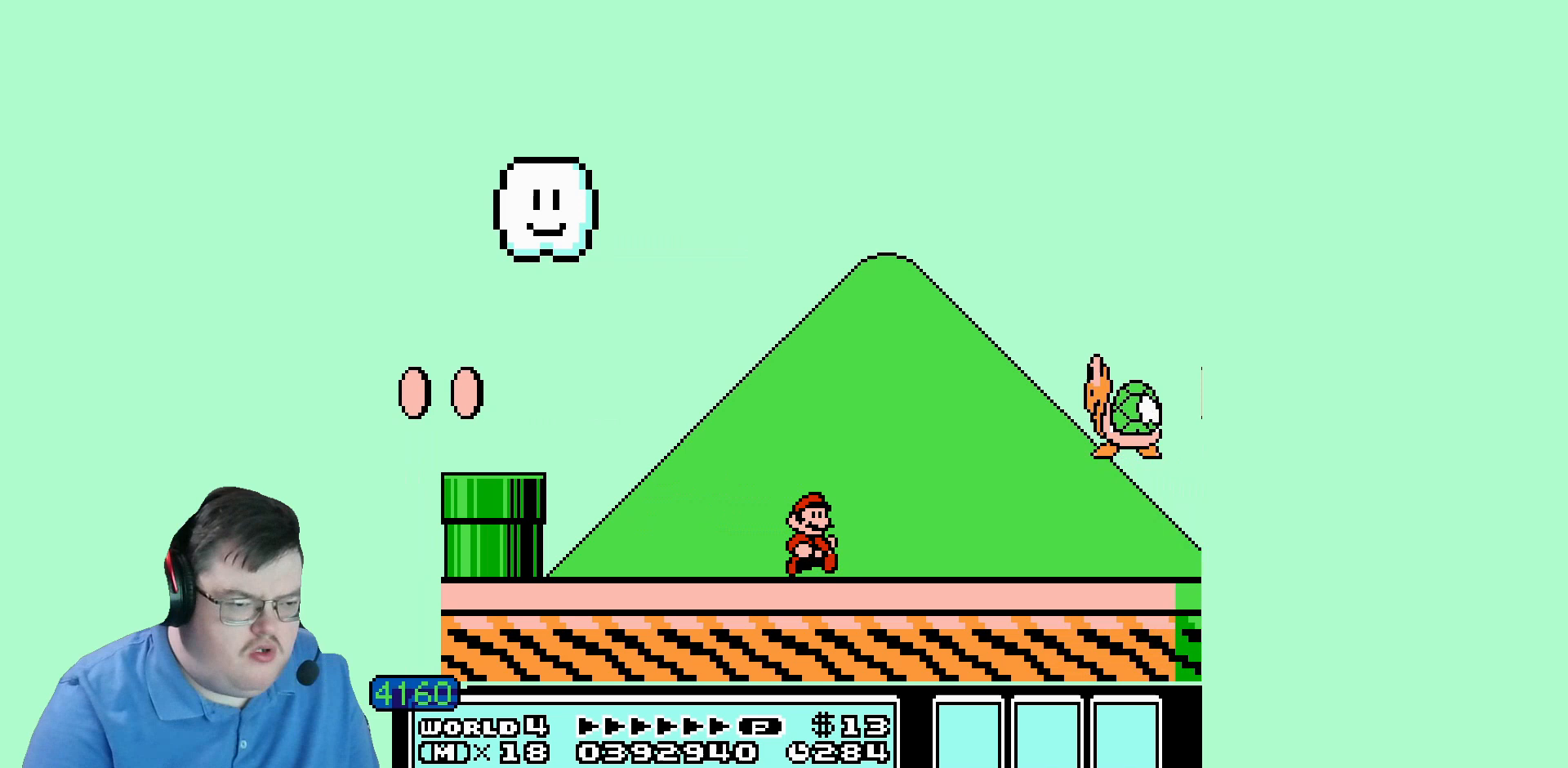
{"buttons": [], "events": [[240, "DPAD_LEFT", "down"], [400, "DPAD_LEFT", "up"]]}
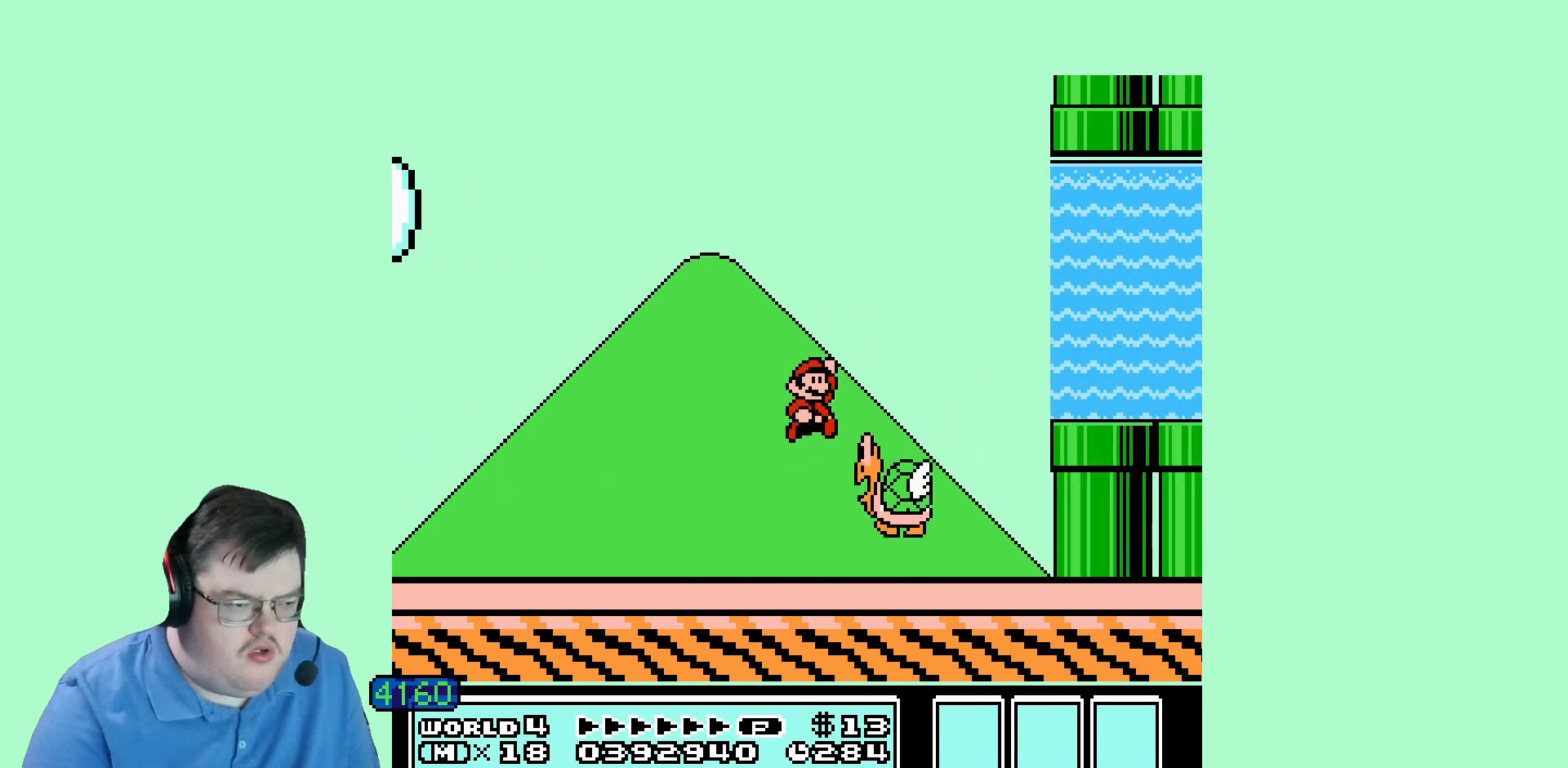
{"buttons": [], "events": [[160, "DPAD_LEFT", "down"], [360, "DPAD_LEFT", "up"]]}
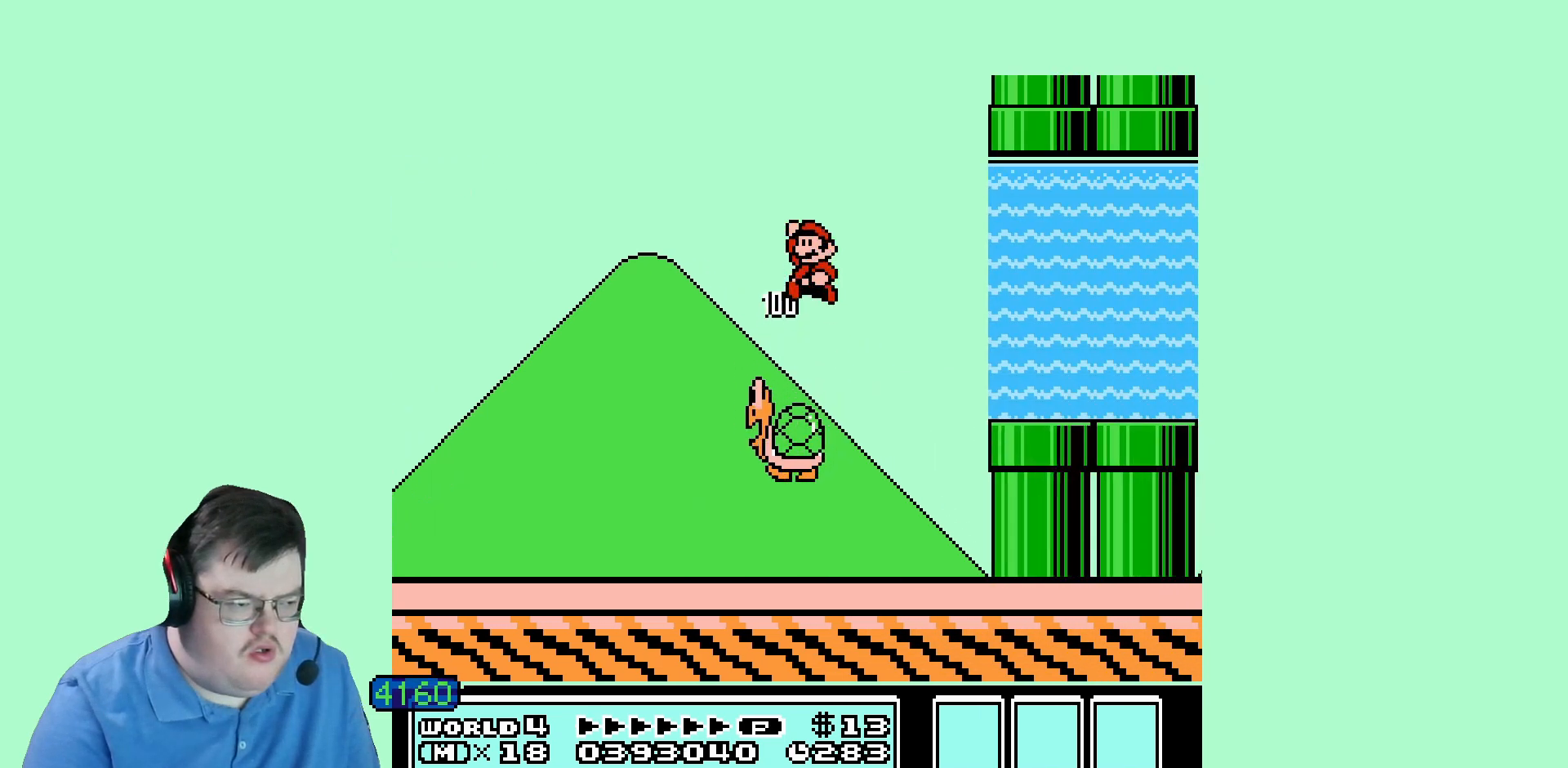
{"buttons": [], "events": []}
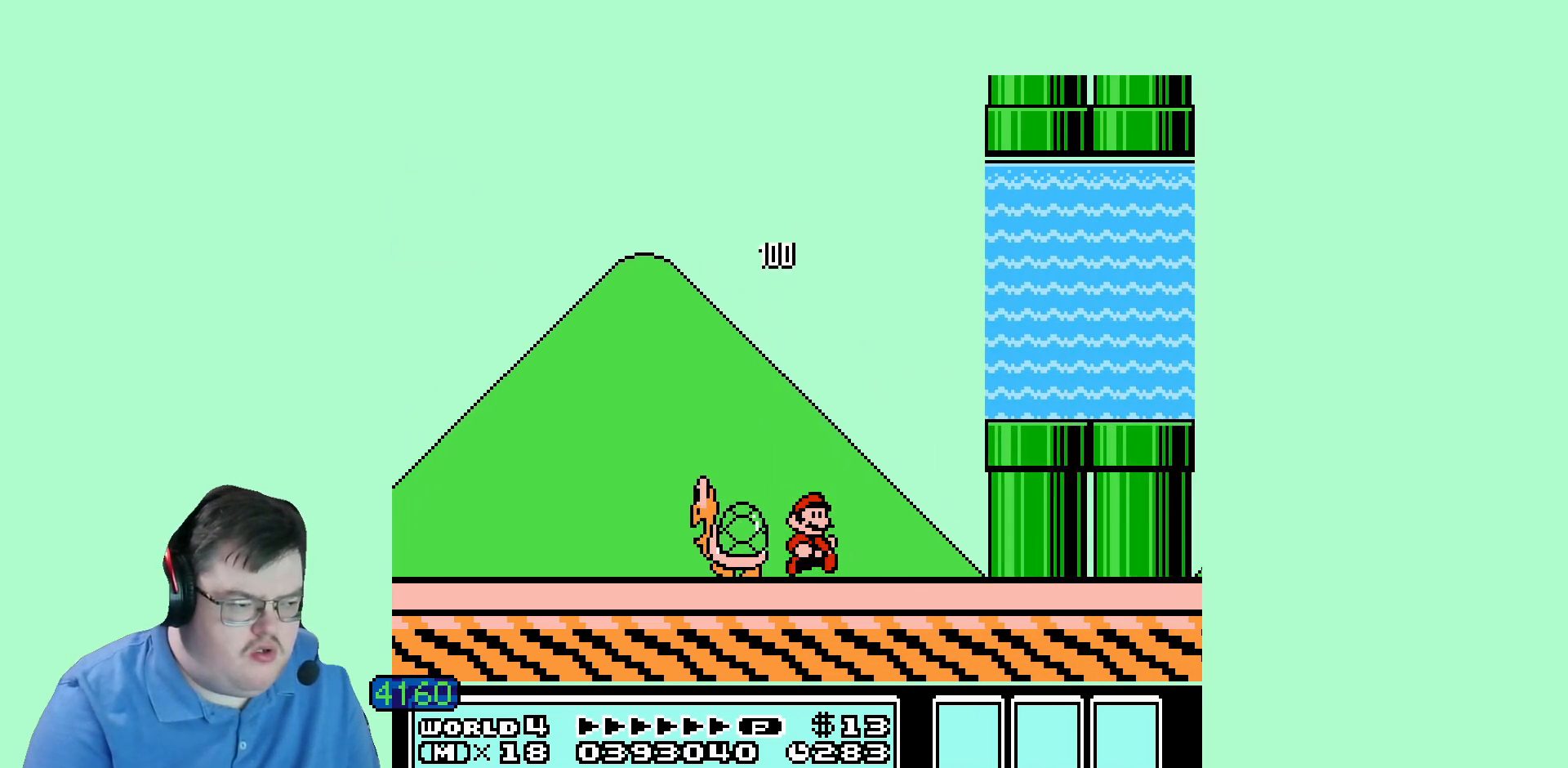
{"buttons": [], "events": []}
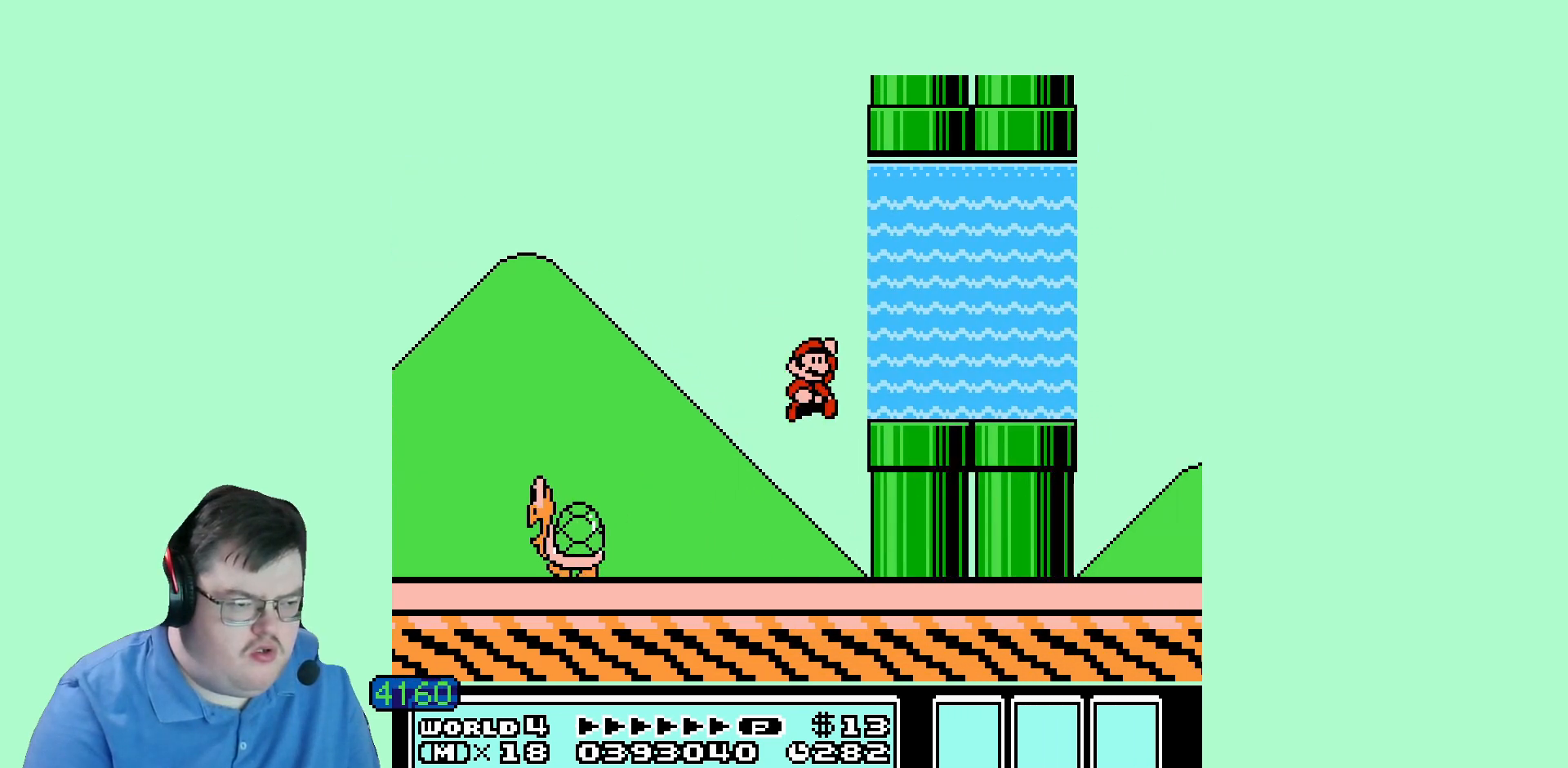
{"buttons": [], "events": []}
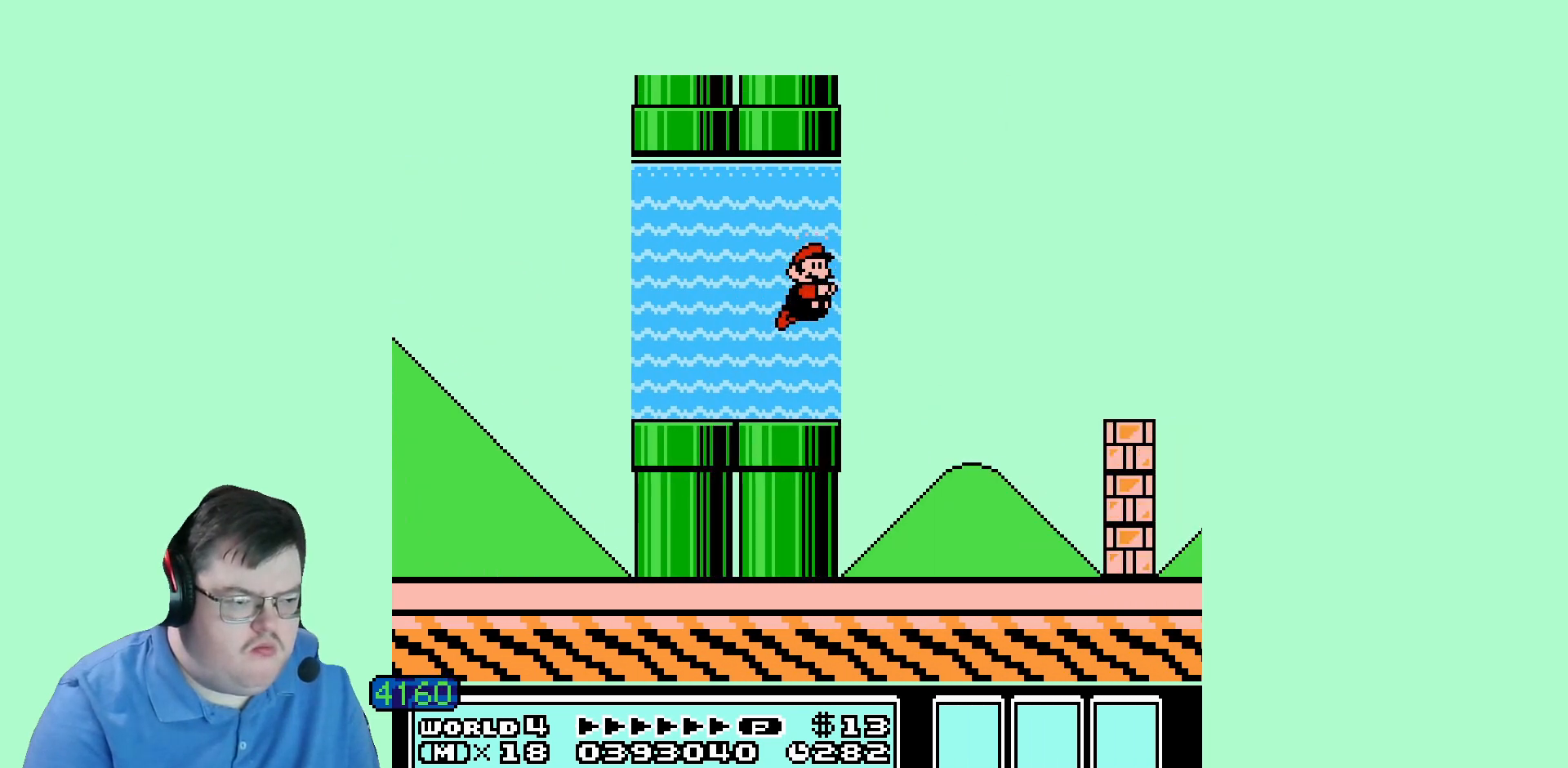
{"buttons": [], "events": [[160, "DPAD_LEFT", "down"], [360, "DPAD_LEFT", "up"]]}